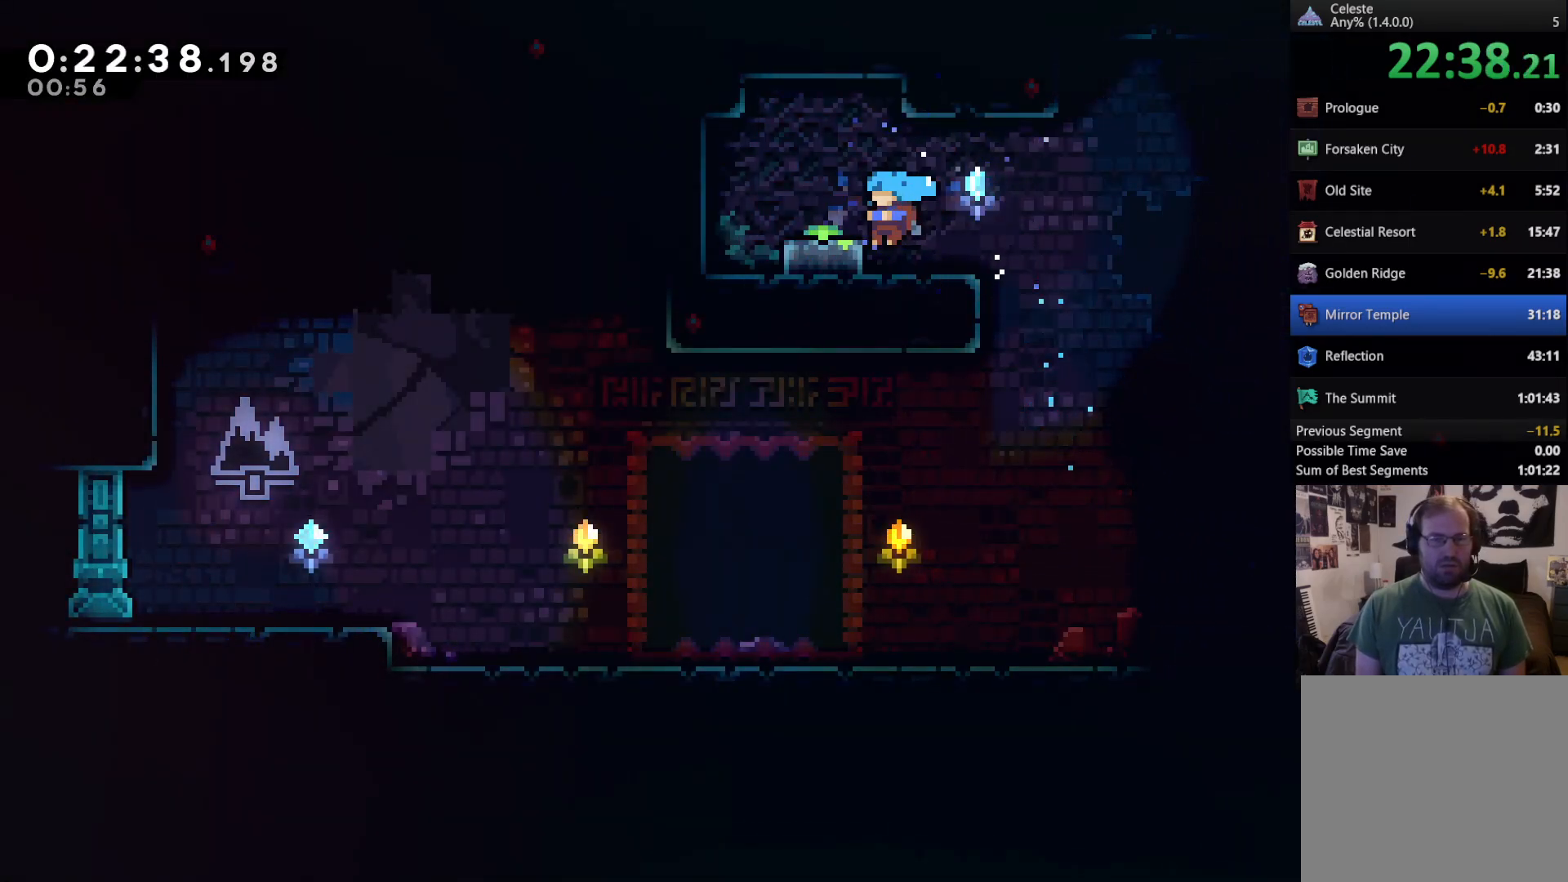
Gameplay with a controller (Xbox layout); each line is a JSON object with the inputs held at the frame after it. "events" lists button and stick changes between this image and that frame as [ms after this image, input, new state], when the widget could be followed in between. Not read: L3.
{"buttons": ["DPAD_DOWN"], "left_stick": "center", "right_stick": "center", "events": [[133, "A", "down"], [167, "DPAD_LEFT", "down"], [233, "A", "up"], [267, "DPAD_LEFT", "up"], [333, "DPAD_DOWN", "down"], [367, "X", "down"], [467, "X", "up"]]}
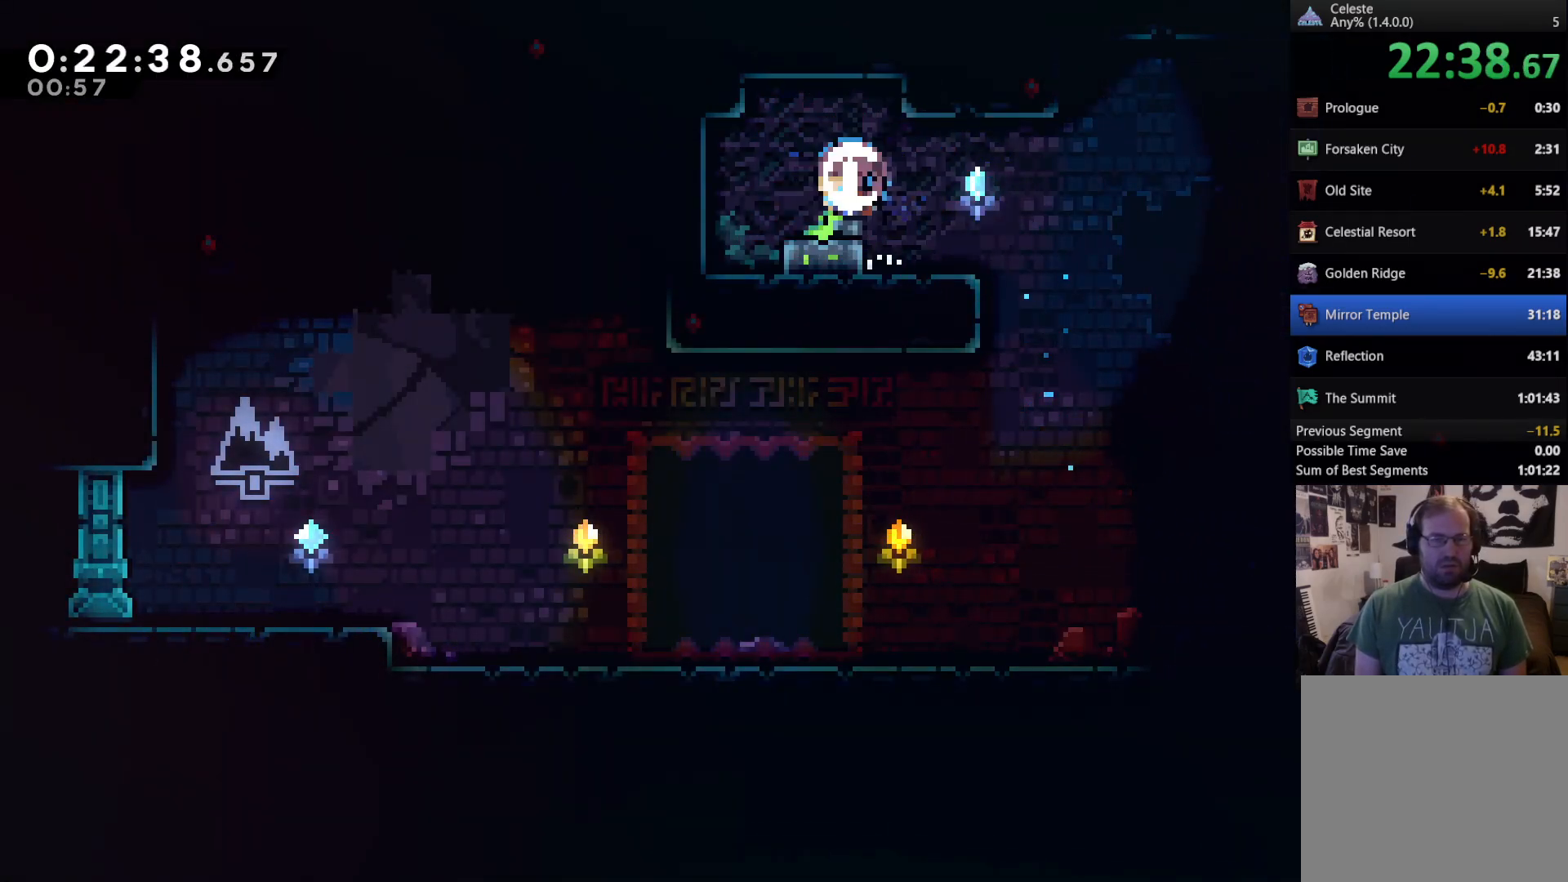
{"buttons": ["DPAD_DOWN", "DPAD_RIGHT"], "left_stick": "center", "right_stick": "center", "events": [[33, "DPAD_DOWN", "up"], [117, "DPAD_DOWN", "down"], [167, "DPAD_RIGHT", "down"], [200, "A", "down"], [200, "X", "down"], [267, "A", "up"], [267, "X", "up"], [333, "A", "down"], [333, "X", "down"], [367, "A", "up"], [367, "X", "up"], [400, "A", "down"], [400, "X", "down"], [467, "X", "up"], [500, "A", "up"]]}
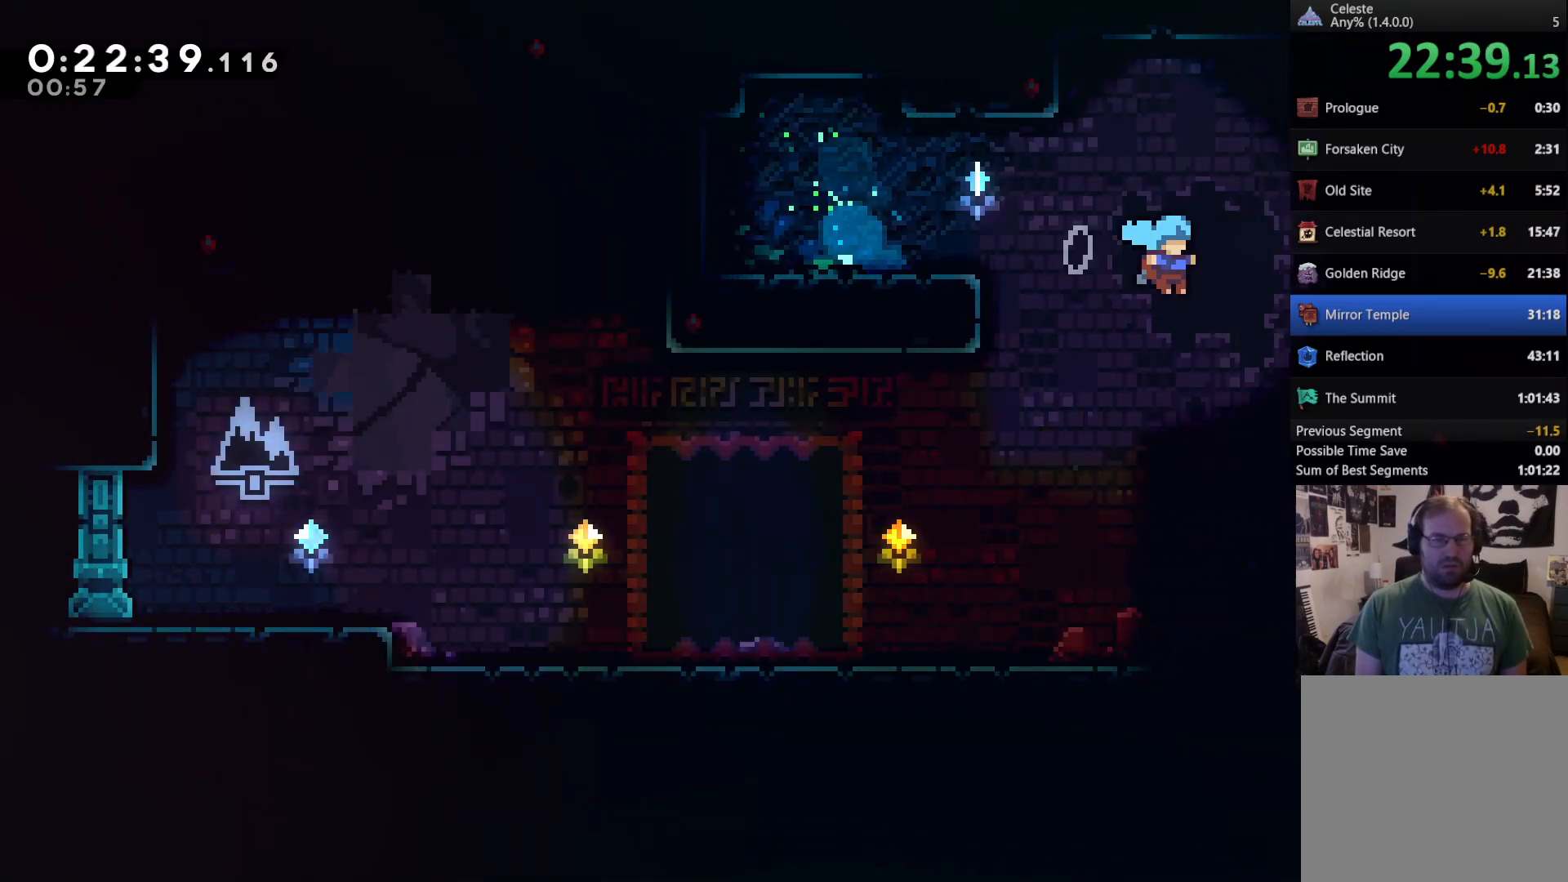
{"buttons": ["DPAD_RIGHT"], "left_stick": "center", "right_stick": "center", "events": [[233, "DPAD_DOWN", "up"], [300, "DPAD_RIGHT", "up"], [367, "DPAD_RIGHT", "down"], [433, "DPAD_DOWN", "down"], [500, "DPAD_DOWN", "up"]]}
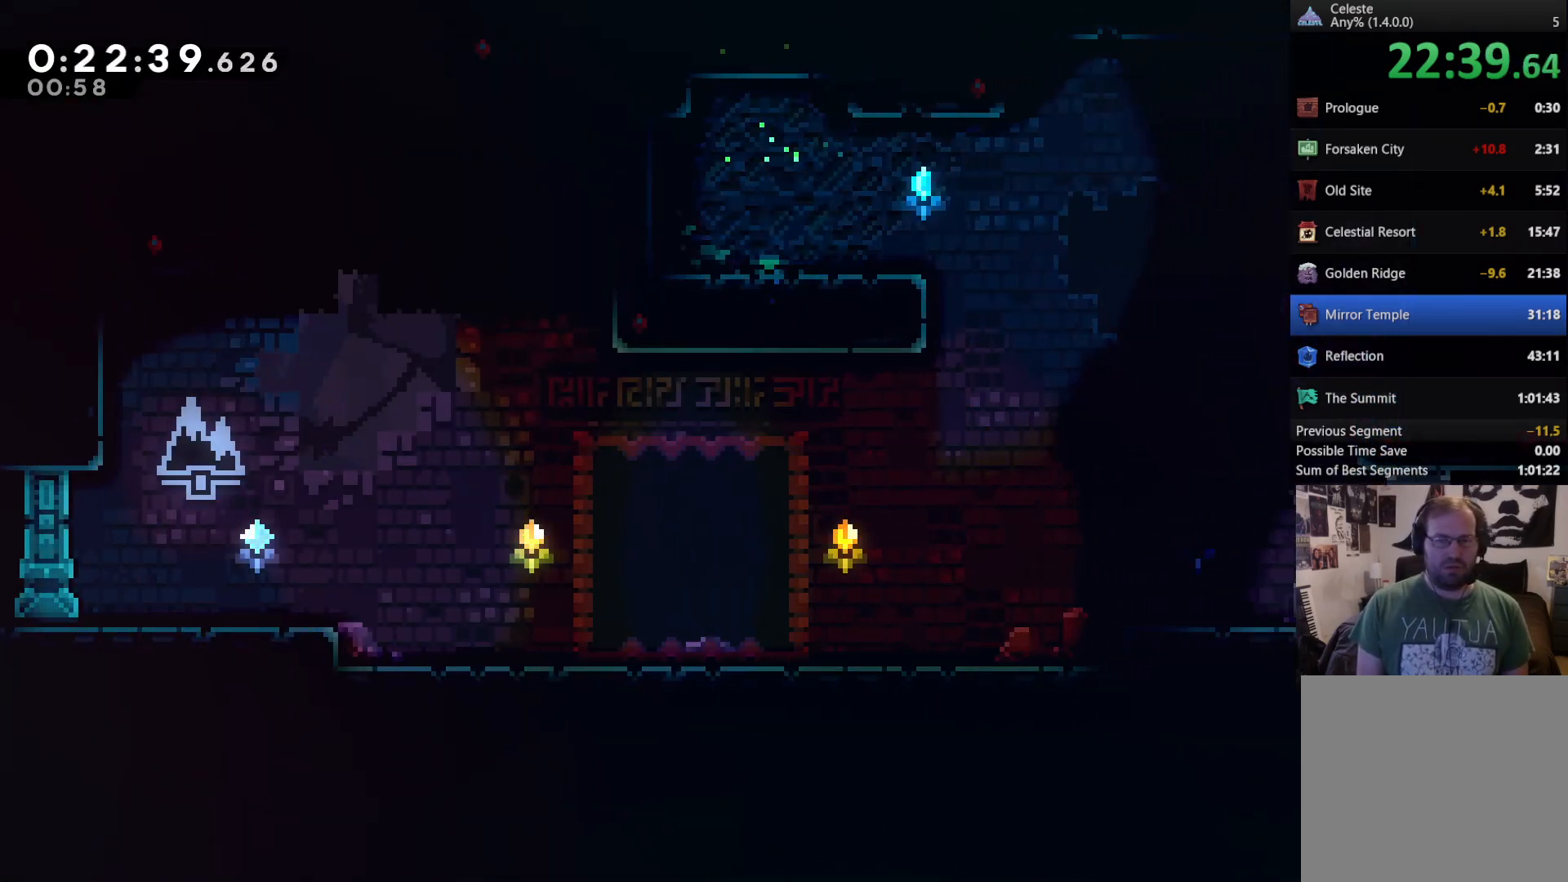
{"buttons": ["DPAD_RIGHT"], "left_stick": "center", "right_stick": "center", "events": [[367, "X", "down"], [467, "X", "up"]]}
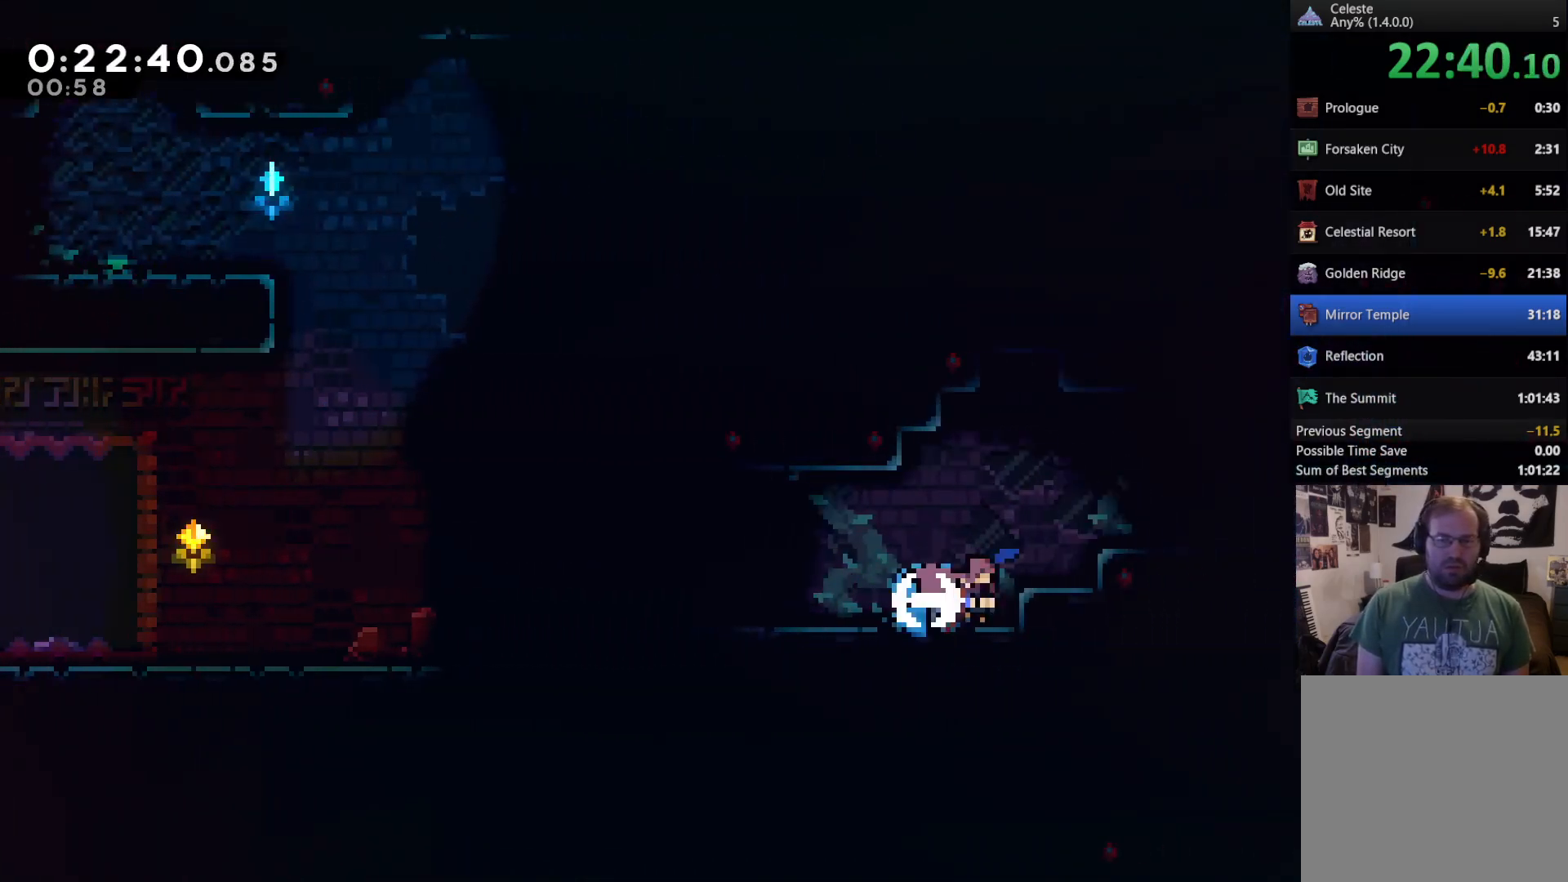
{"buttons": ["A", "DPAD_RIGHT"], "left_stick": "center", "right_stick": "center", "events": [[133, "DPAD_RIGHT", "up"], [300, "DPAD_RIGHT", "down"], [367, "A", "down"]]}
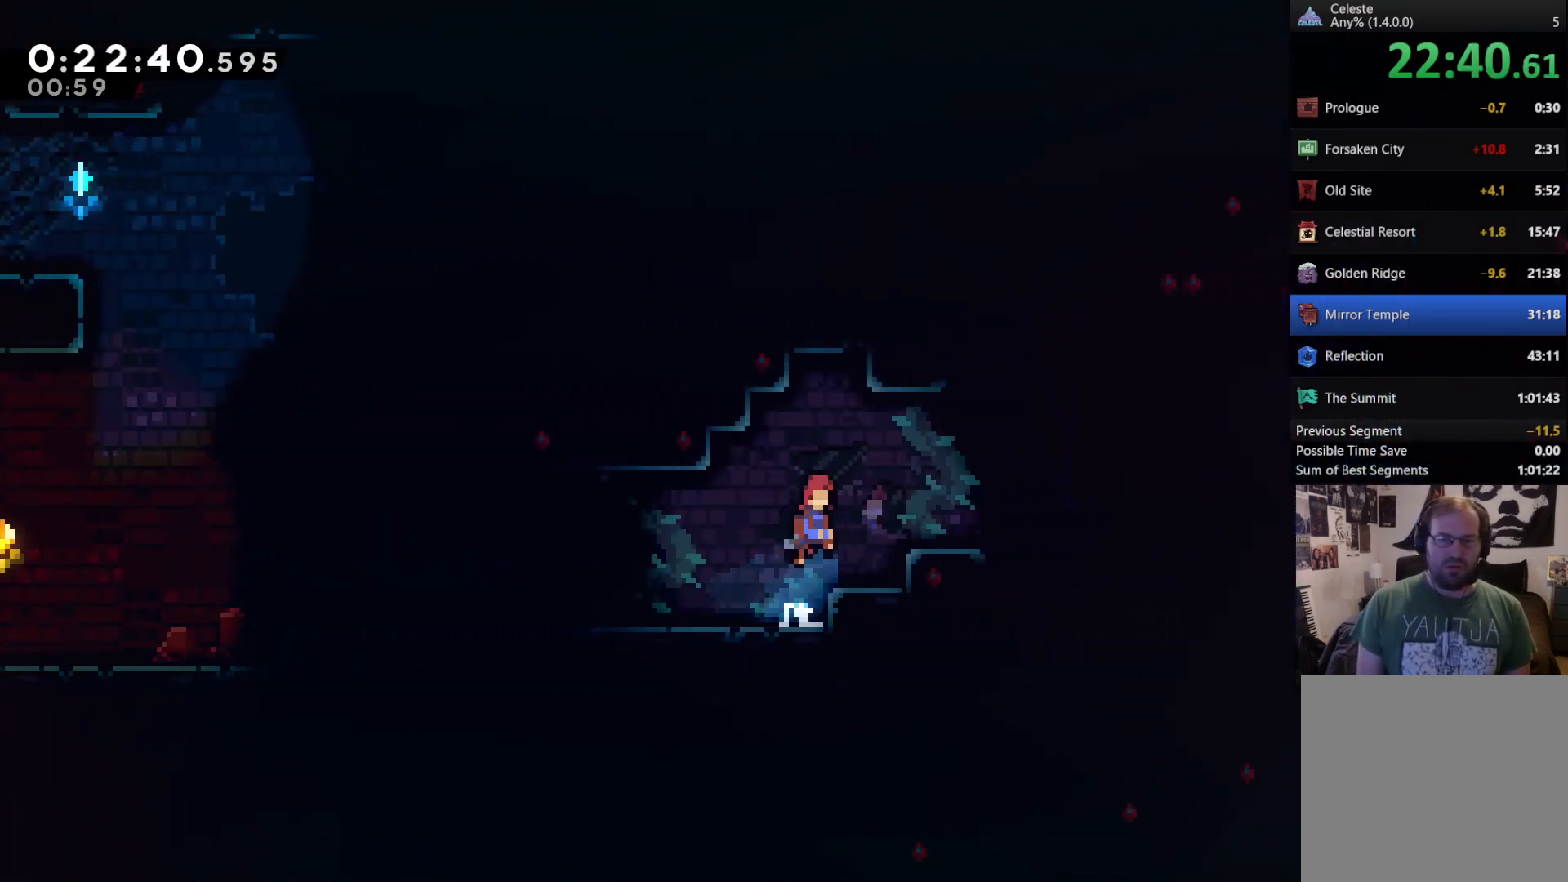
{"buttons": ["A", "DPAD_UP", "DPAD_RIGHT"], "left_stick": "center", "right_stick": "center", "events": [[167, "A", "up"], [267, "DPAD_RIGHT", "up"], [467, "A", "down"], [467, "DPAD_RIGHT", "down"], [500, "DPAD_UP", "down"]]}
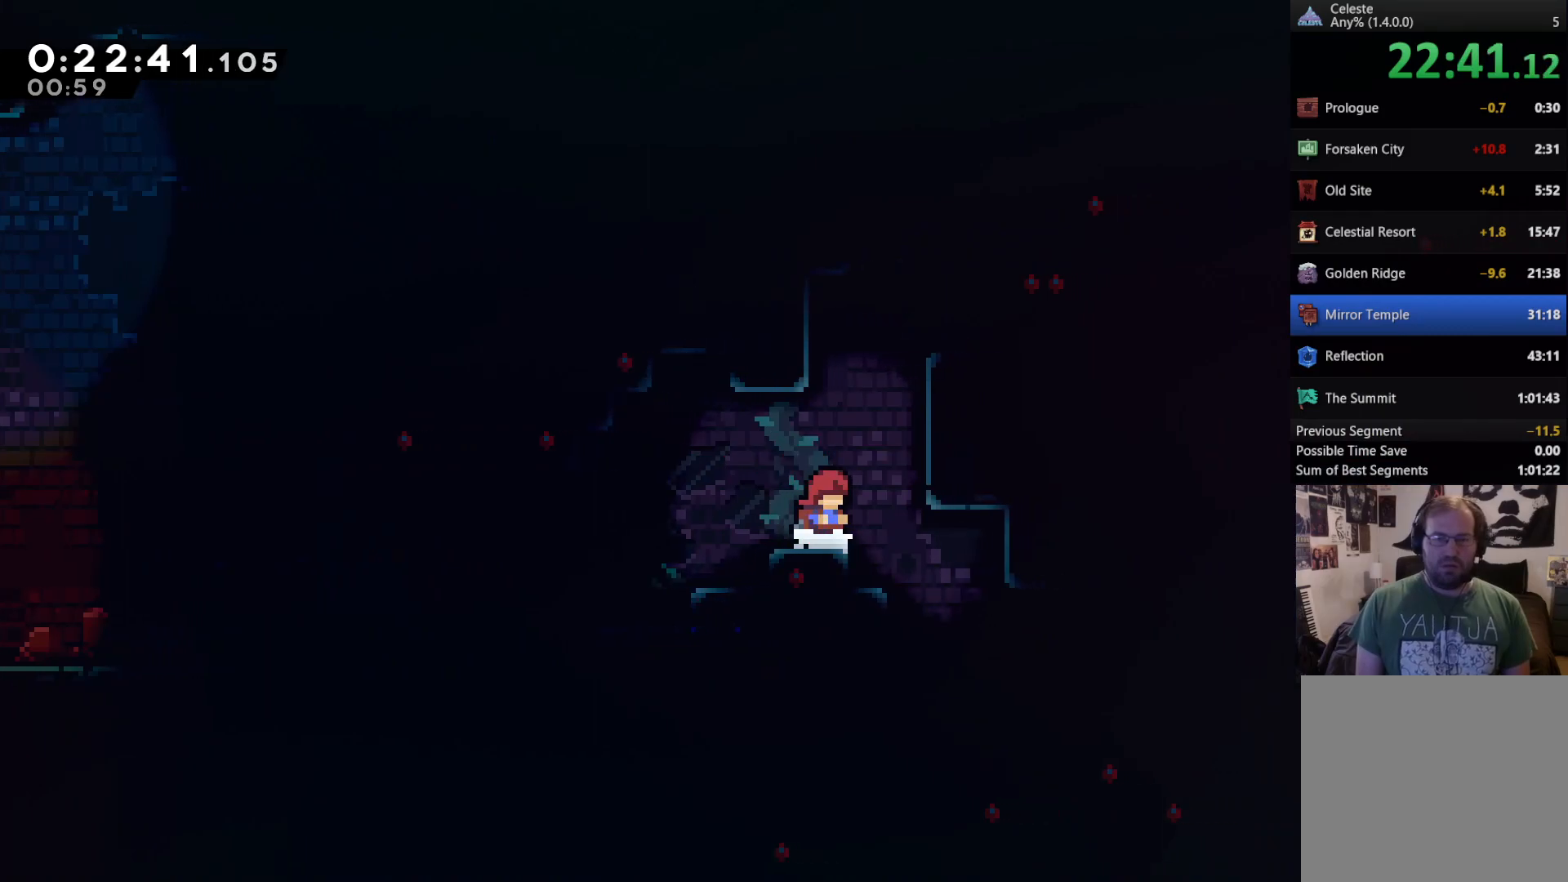
{"buttons": ["DPAD_UP", "DPAD_RIGHT"], "left_stick": "center", "right_stick": "center", "events": [[133, "A", "up"], [167, "X", "down"], [400, "X", "up"]]}
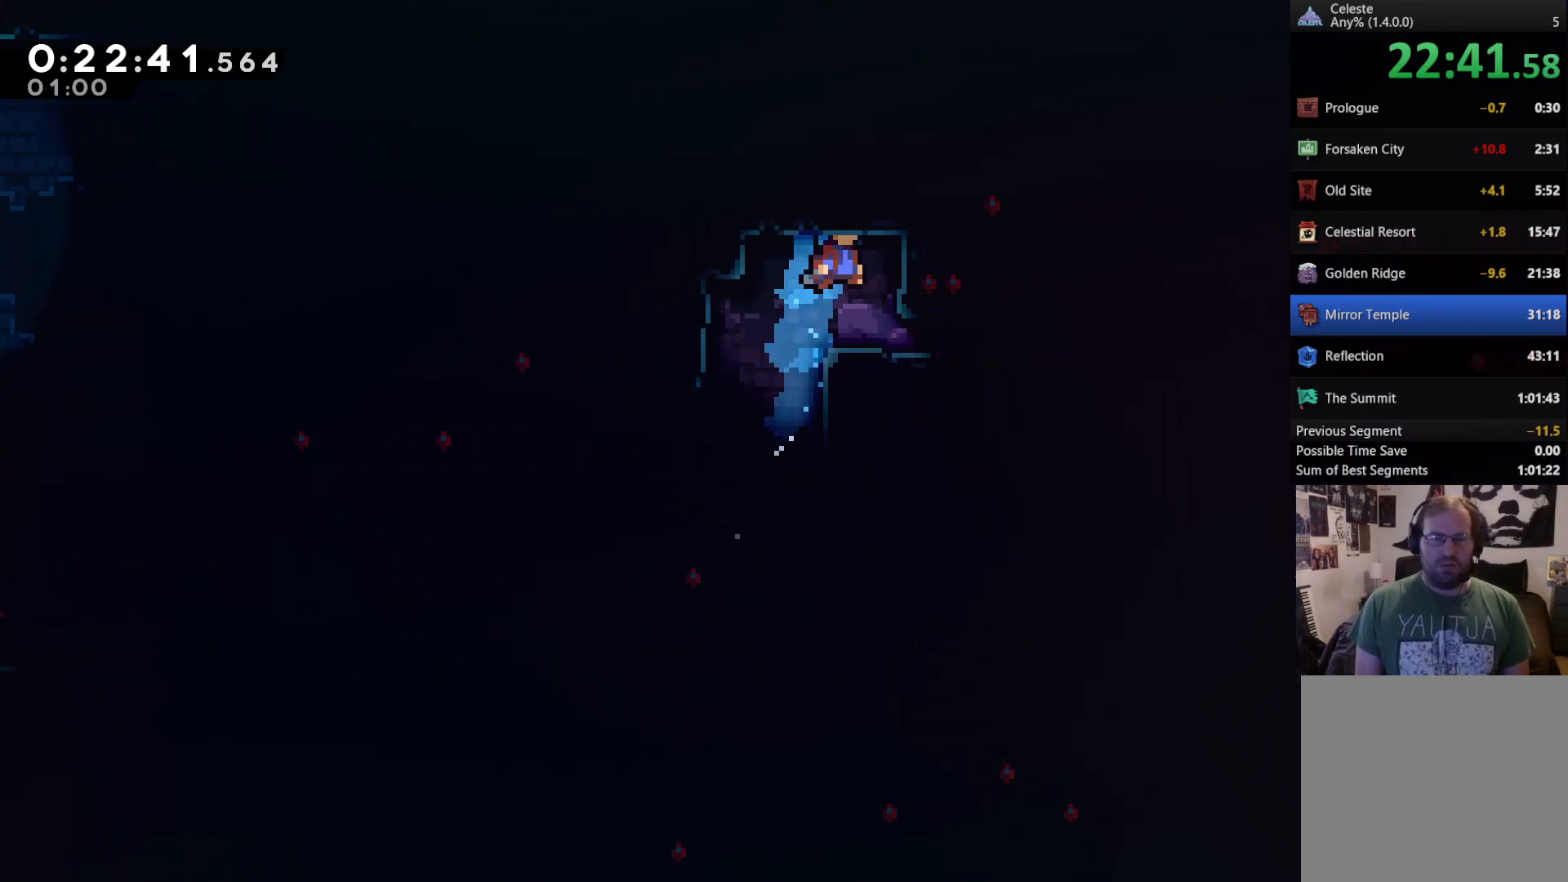
{"buttons": ["Y", "DPAD_DOWN", "DPAD_RIGHT"], "left_stick": "center", "right_stick": "center", "events": [[17, "DPAD_UP", "up"], [67, "DPAD_RIGHT", "up"], [133, "DPAD_RIGHT", "down"], [267, "DPAD_DOWN", "down"], [400, "Y", "down"]]}
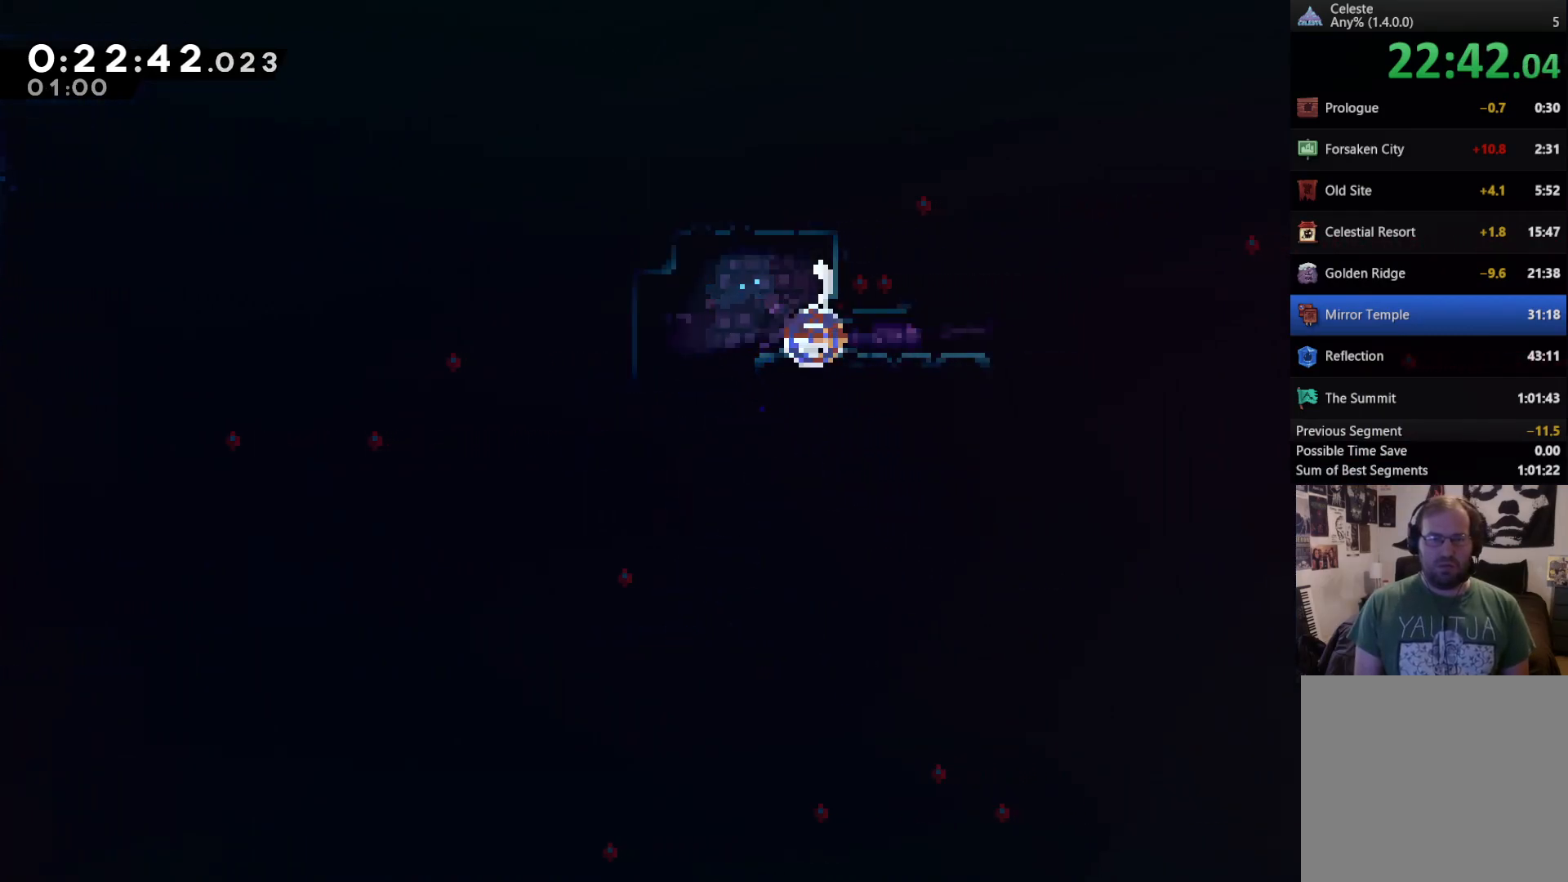
{"buttons": ["A", "DPAD_UP", "DPAD_RIGHT"], "left_stick": "center", "right_stick": "center", "events": [[33, "Y", "up"], [267, "DPAD_DOWN", "up"], [300, "DPAD_RIGHT", "up"], [400, "A", "down"], [400, "DPAD_RIGHT", "down"], [433, "DPAD_UP", "down"]]}
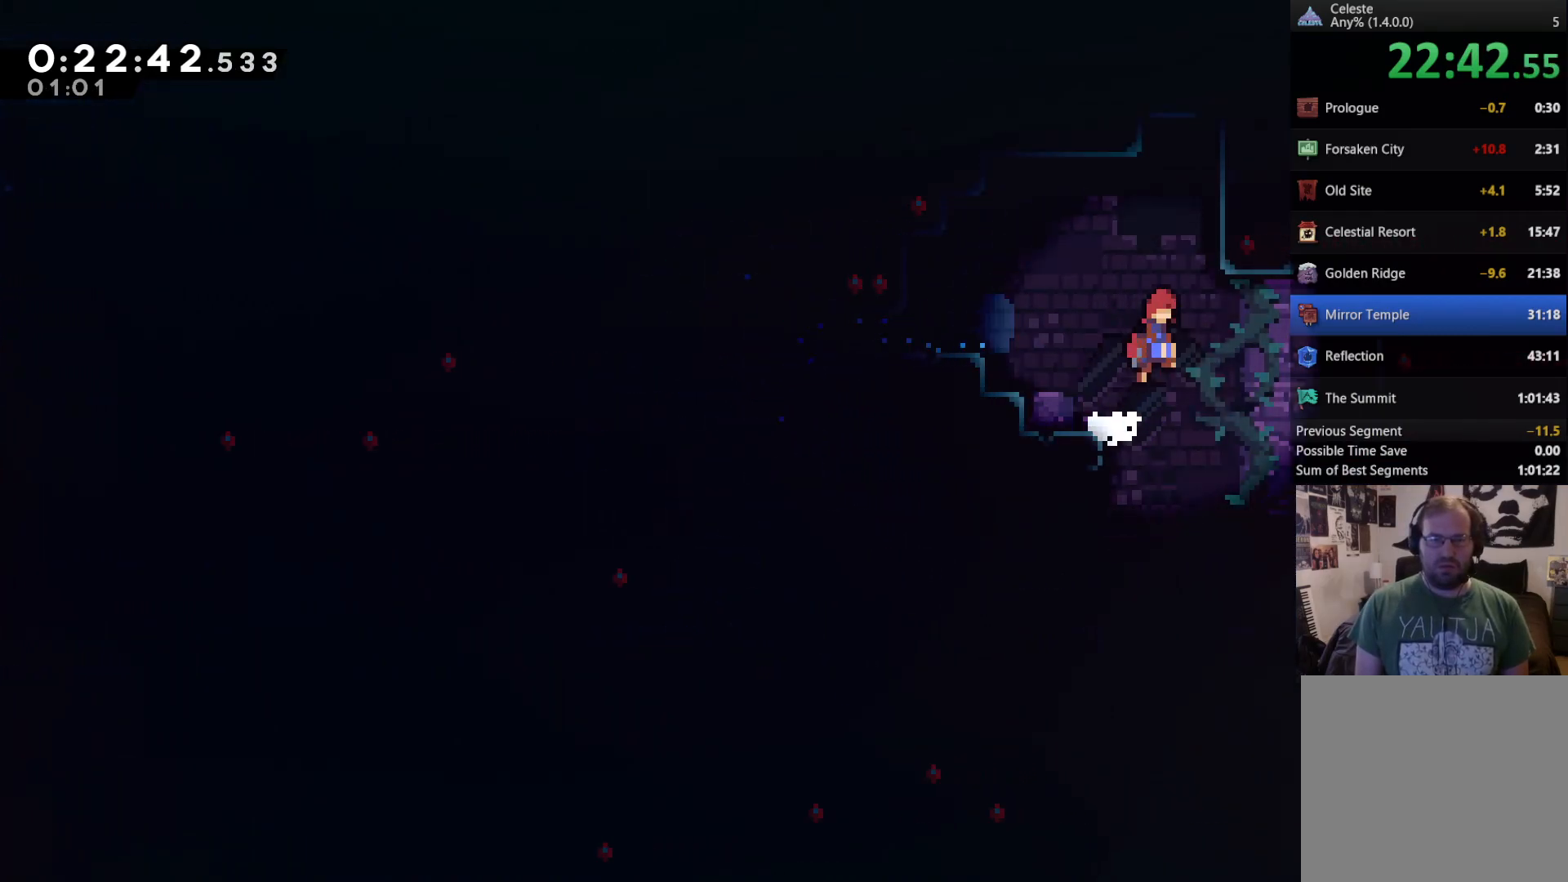
{"buttons": ["X", "DPAD_UP", "DPAD_RIGHT"], "left_stick": "center", "right_stick": "center", "events": [[33, "A", "up"], [167, "DPAD_RIGHT", "up"], [267, "X", "down"], [467, "DPAD_RIGHT", "down"]]}
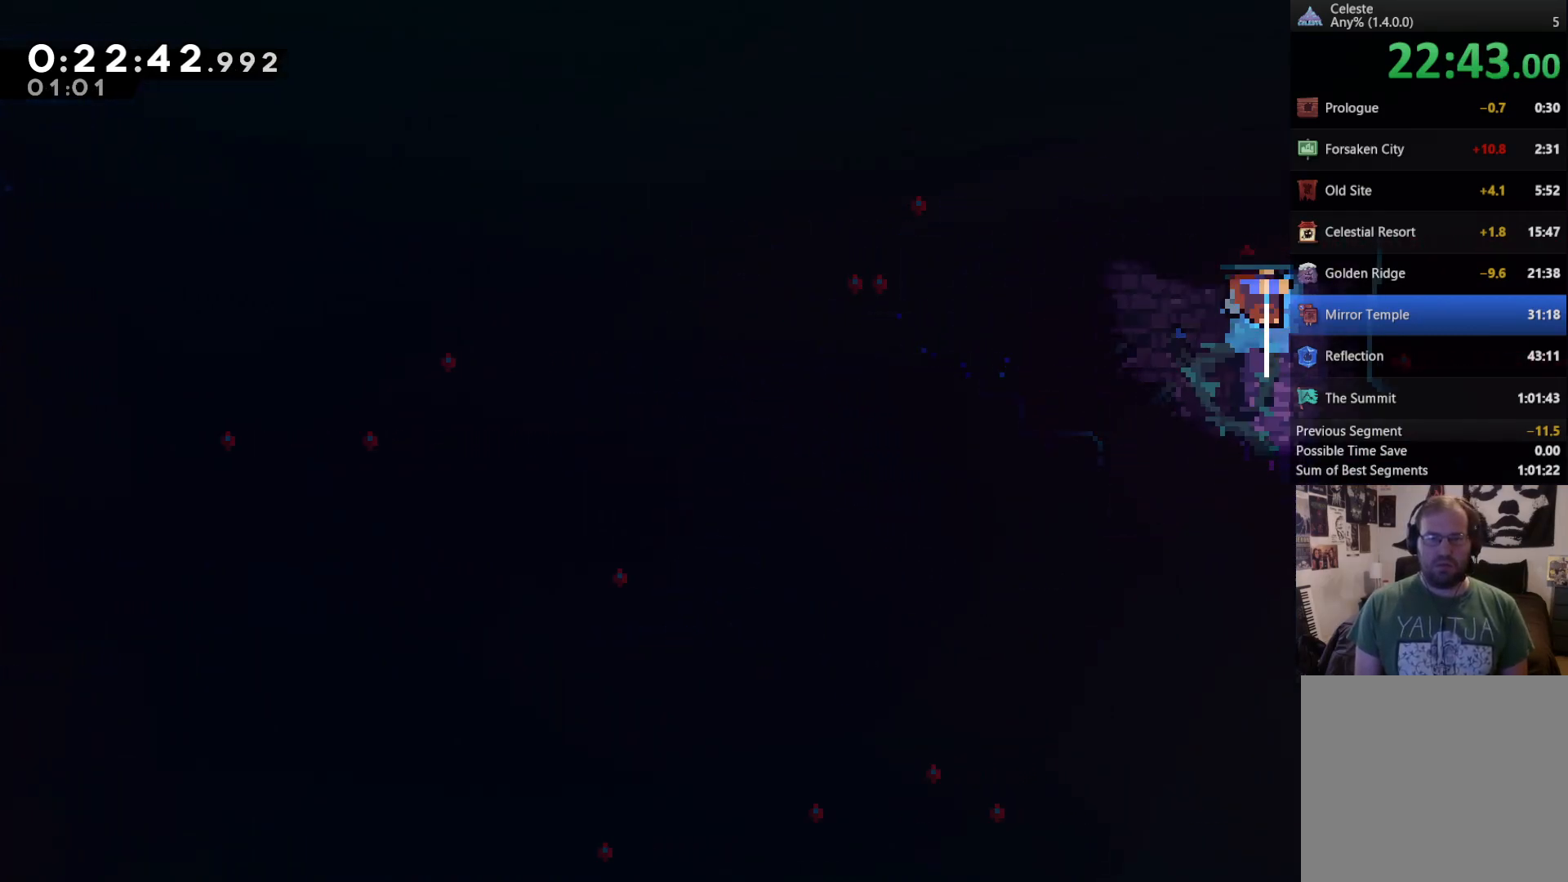
{"buttons": ["DPAD_RIGHT"], "left_stick": "center", "right_stick": "center", "events": [[33, "X", "up"], [100, "DPAD_UP", "up"]]}
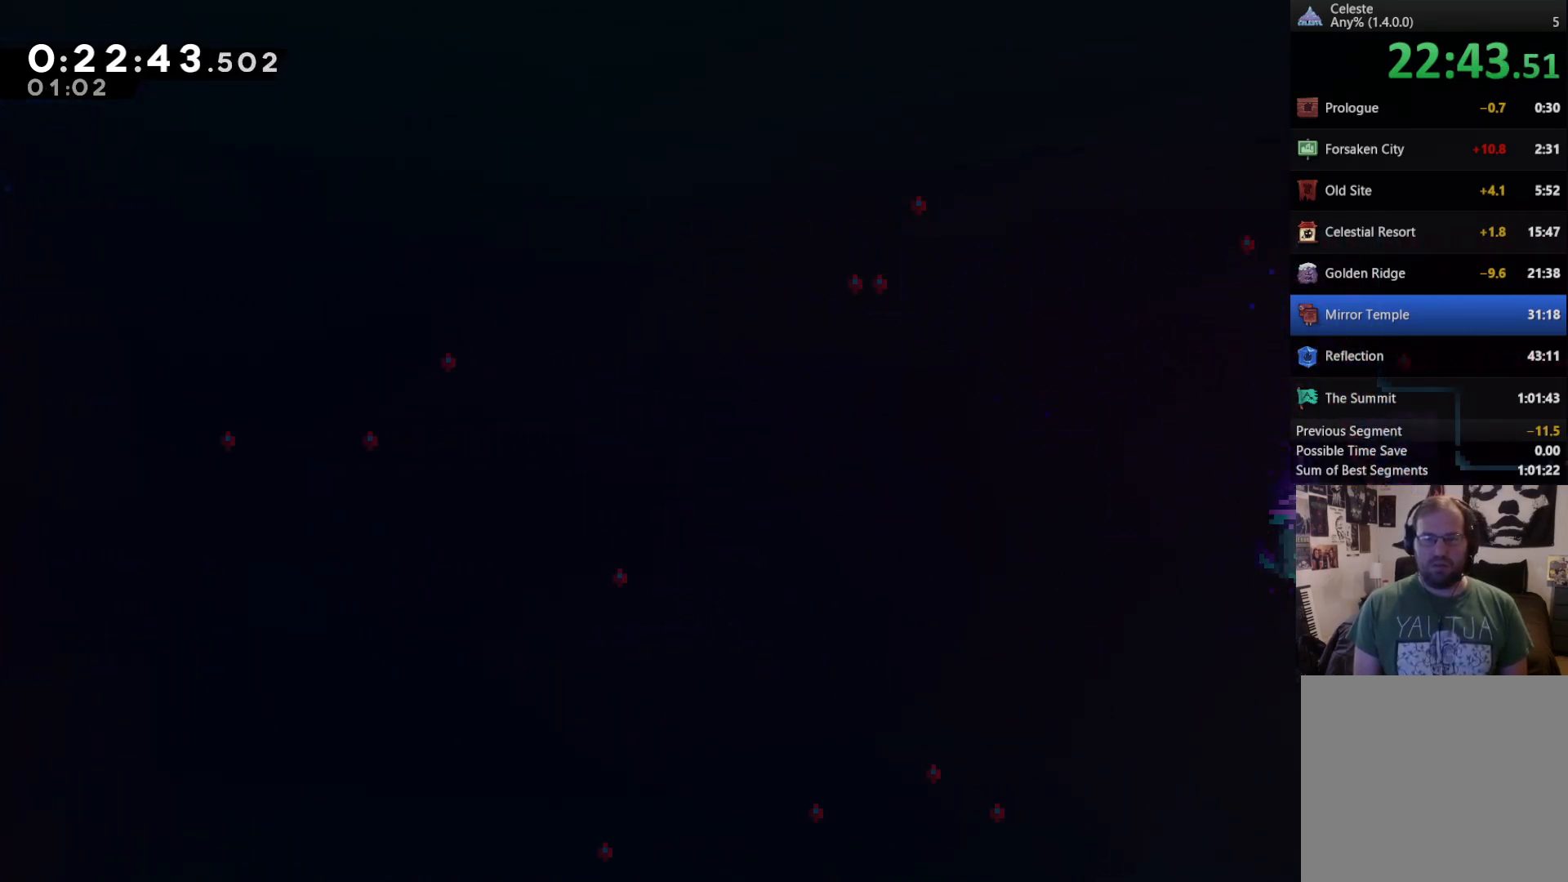
{"buttons": ["DPAD_RIGHT"], "left_stick": "center", "right_stick": "center", "events": []}
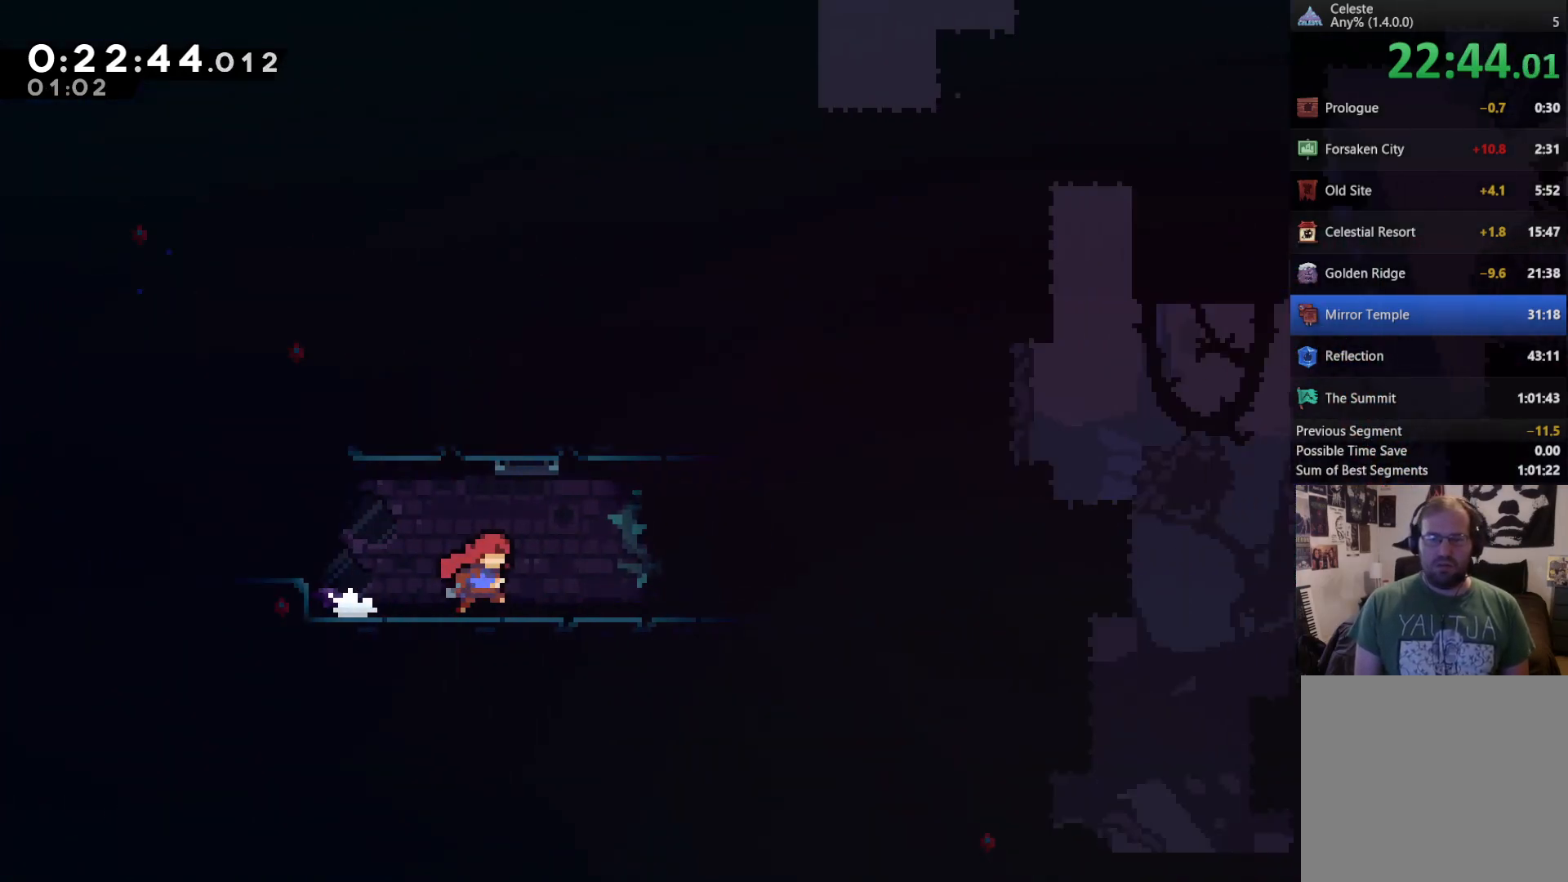
{"buttons": ["DPAD_RIGHT"], "left_stick": "center", "right_stick": "center", "events": []}
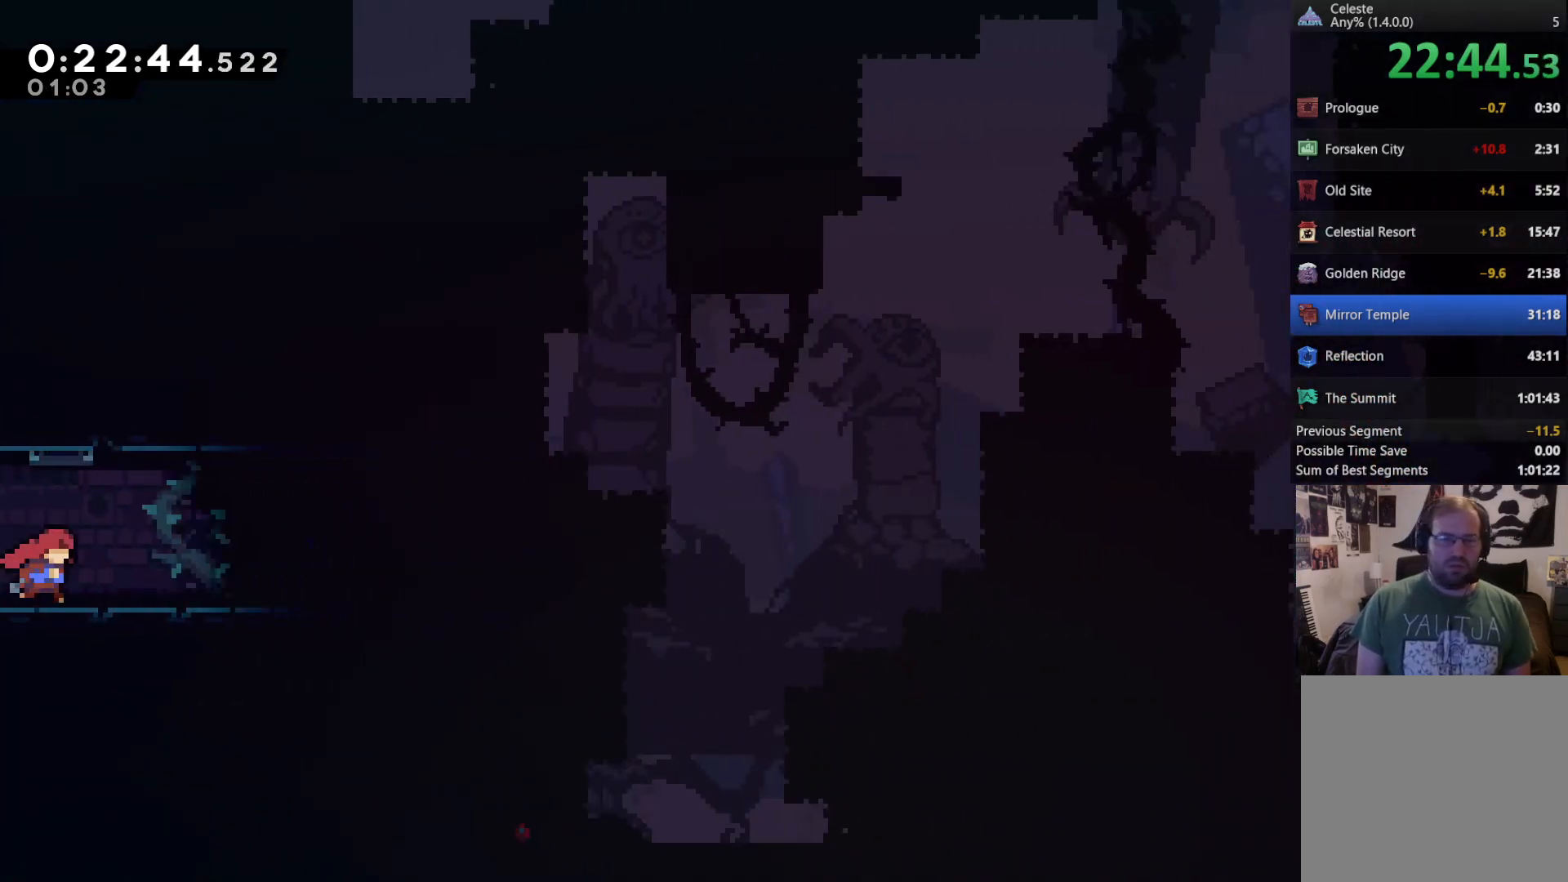
{"buttons": ["DPAD_DOWN", "DPAD_RIGHT"], "left_stick": "center", "right_stick": "center", "events": [[150, "DPAD_DOWN", "down"], [233, "A", "down"], [233, "X", "down"], [433, "A", "up"], [433, "X", "up"]]}
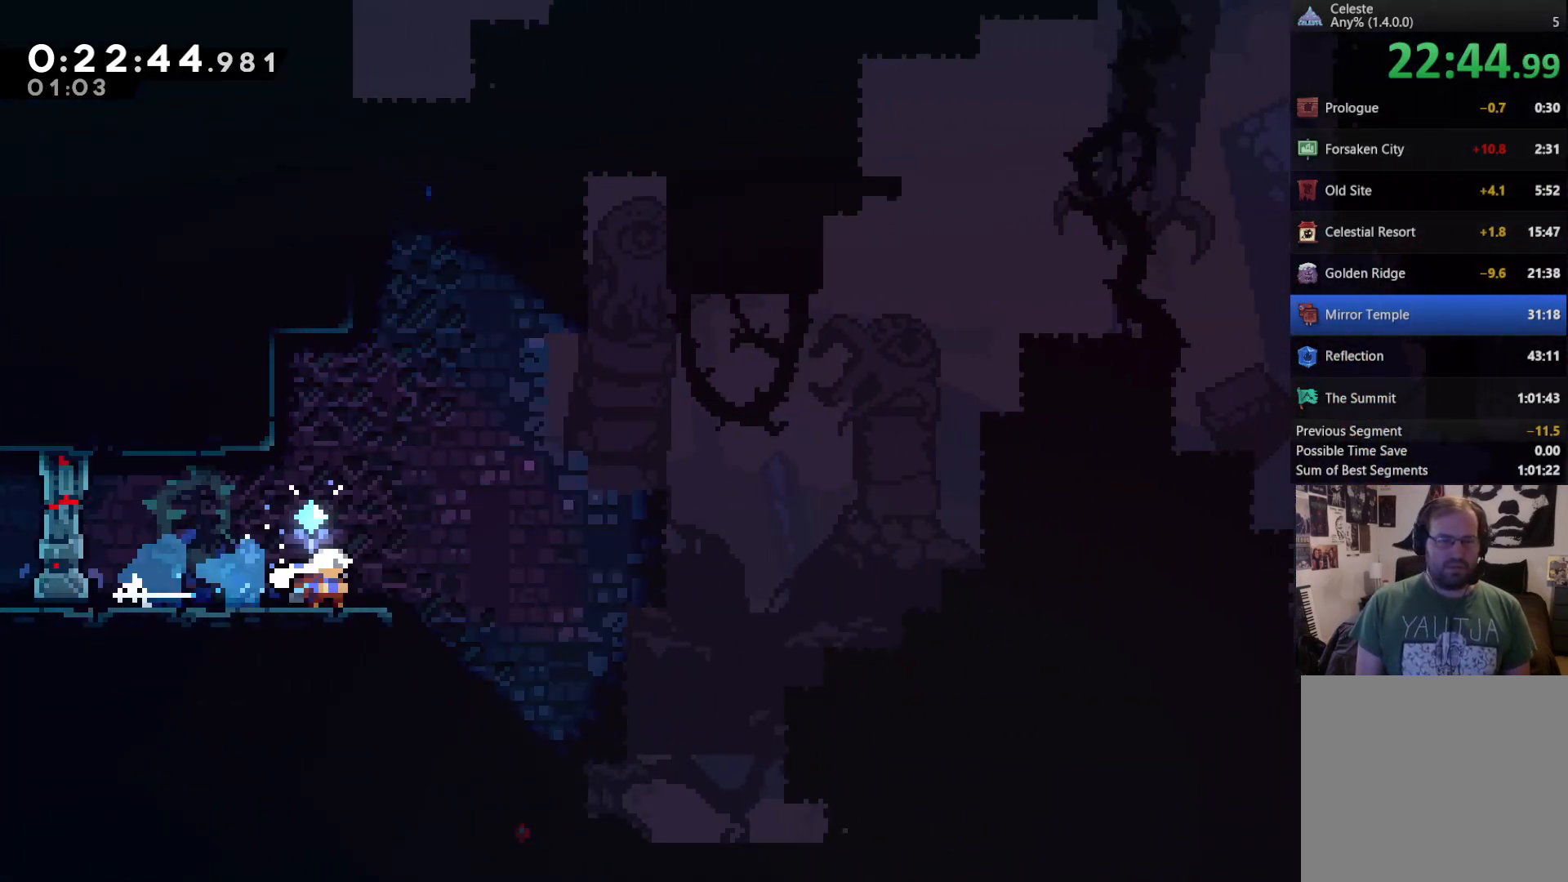
{"buttons": ["DPAD_UP", "DPAD_RIGHT"], "left_stick": "center", "right_stick": "center", "events": [[33, "DPAD_DOWN", "up"], [300, "A", "down"], [367, "DPAD_UP", "down"], [467, "A", "up"]]}
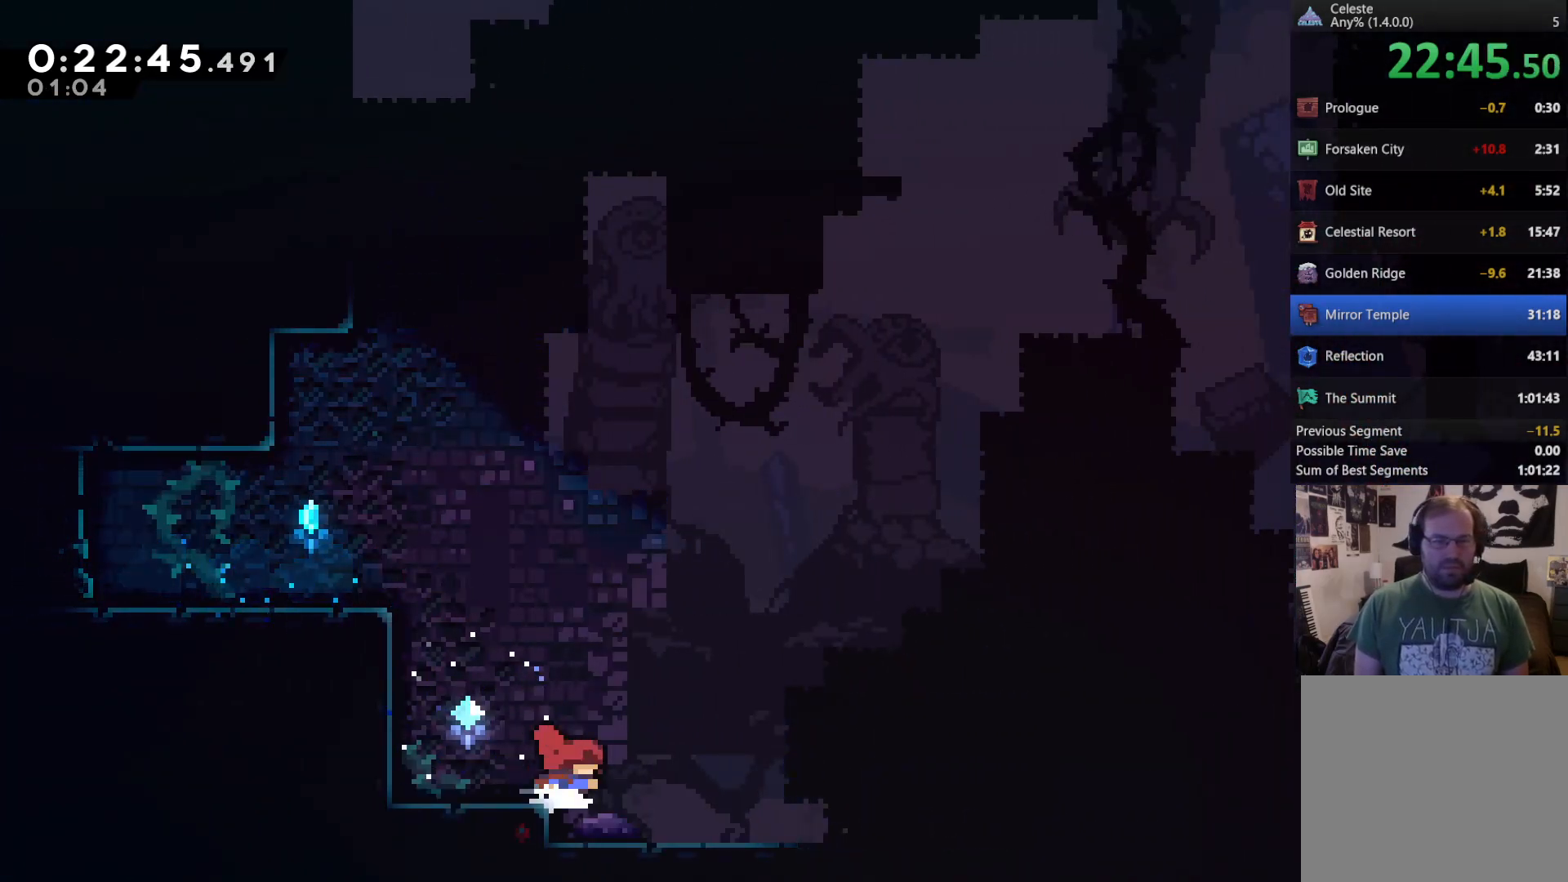
{"buttons": ["DPAD_UP", "DPAD_RIGHT"], "left_stick": "center", "right_stick": "center", "events": [[67, "X", "down"], [367, "X", "up"]]}
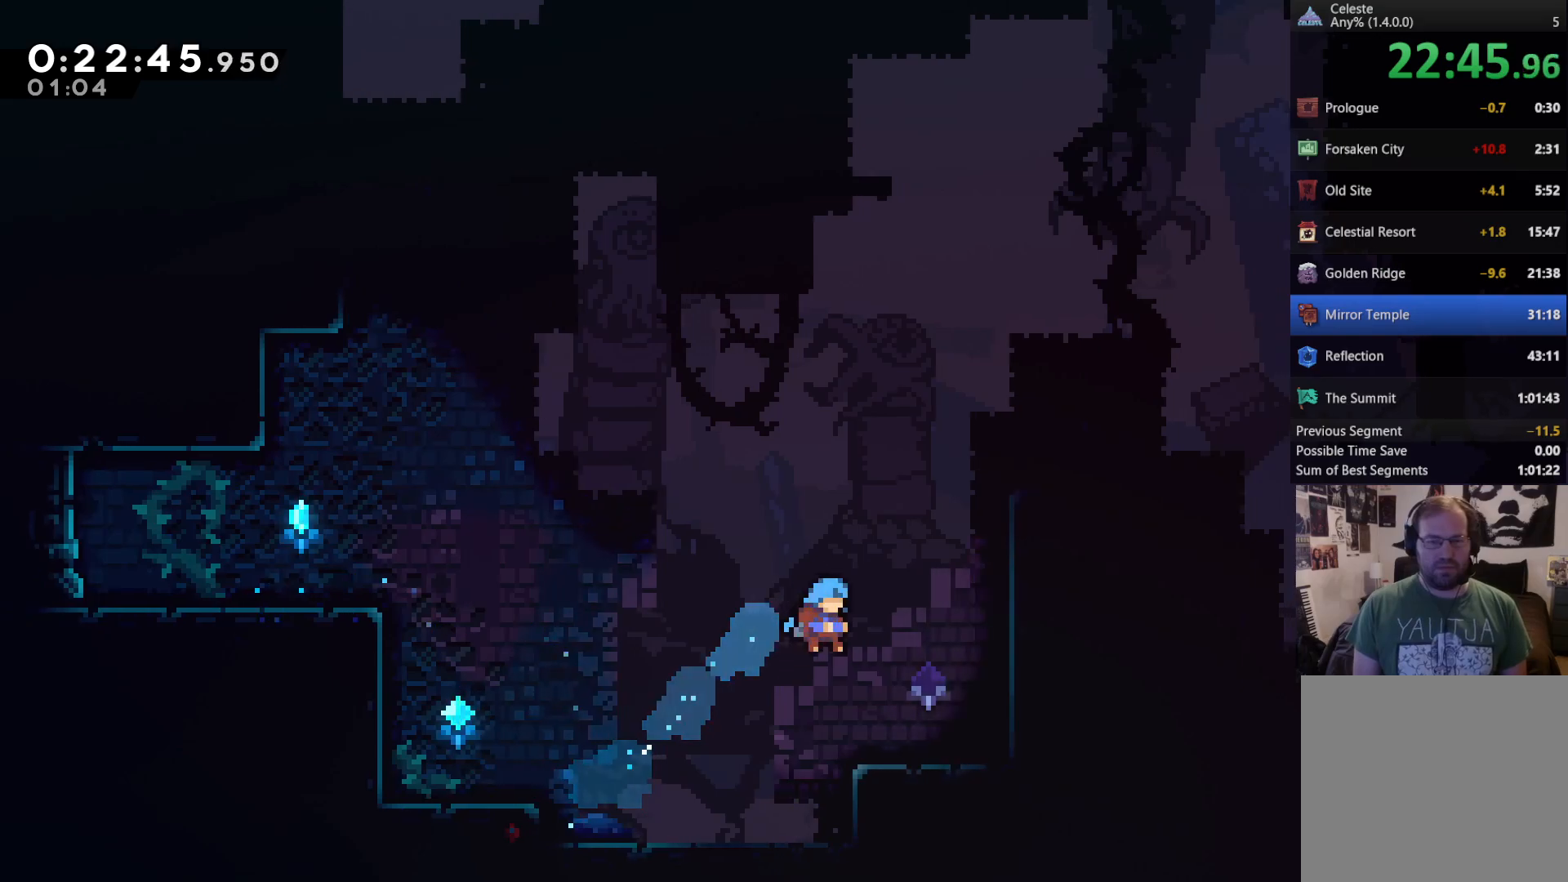
{"buttons": ["A", "DPAD_UP"], "left_stick": "center", "right_stick": "center", "events": [[33, "R2", "down"], [200, "DPAD_UP", "up"], [233, "R2", "up"], [300, "DPAD_RIGHT", "up"], [367, "A", "down"], [400, "DPAD_RIGHT", "down"], [400, "DPAD_UP", "down"], [467, "DPAD_RIGHT", "up"]]}
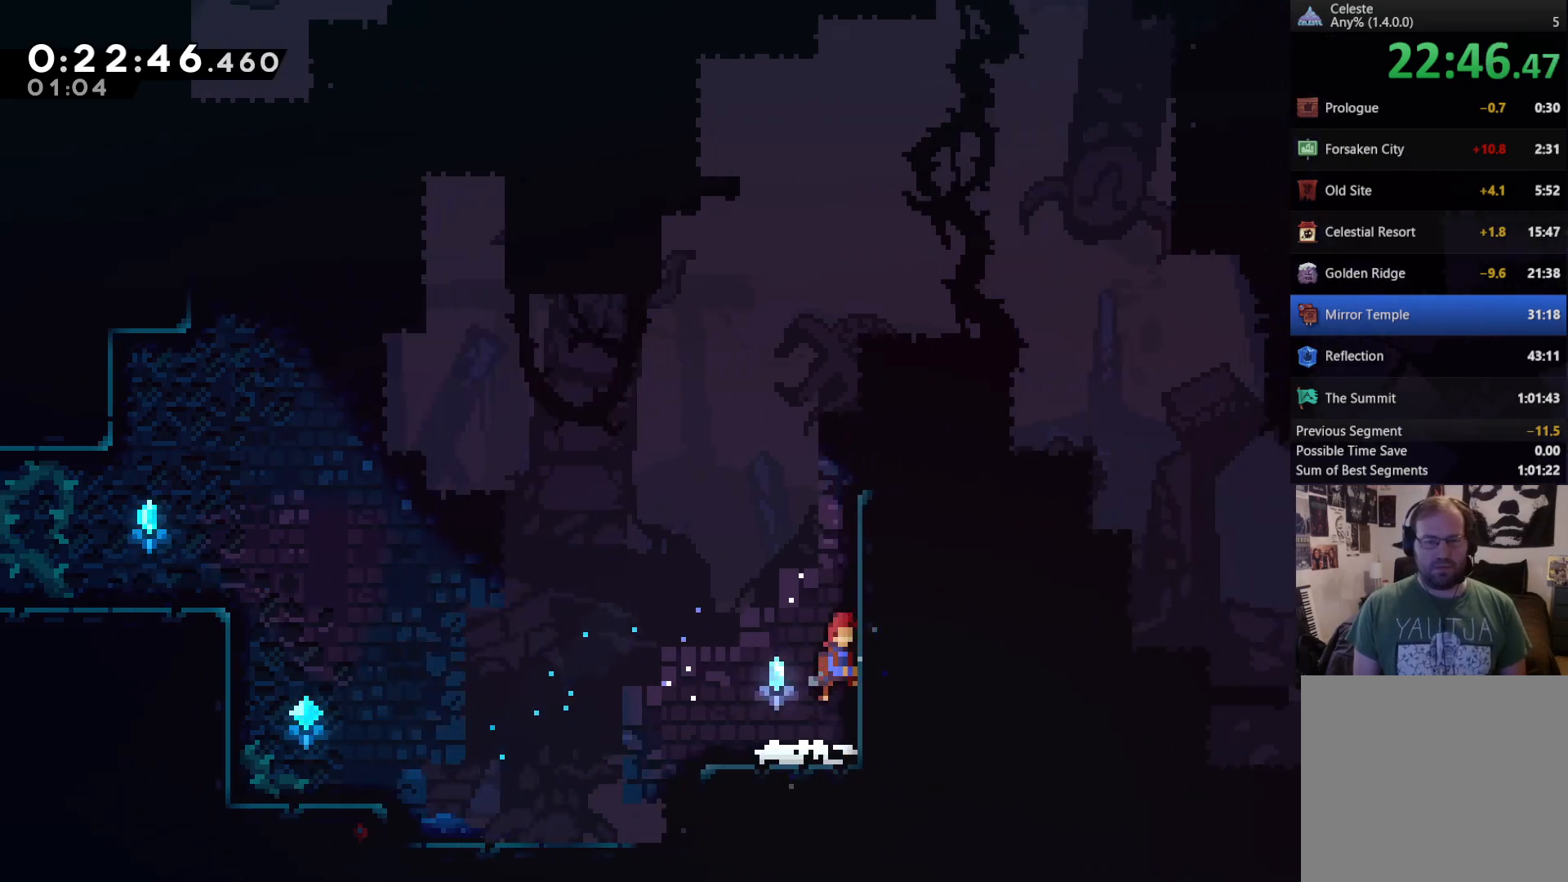
{"buttons": ["DPAD_RIGHT"], "left_stick": "center", "right_stick": "center", "events": [[33, "A", "up"], [67, "X", "down"], [233, "DPAD_UP", "up"], [300, "X", "up"], [400, "DPAD_RIGHT", "down"], [400, "DPAD_UP", "down"], [467, "DPAD_UP", "up"]]}
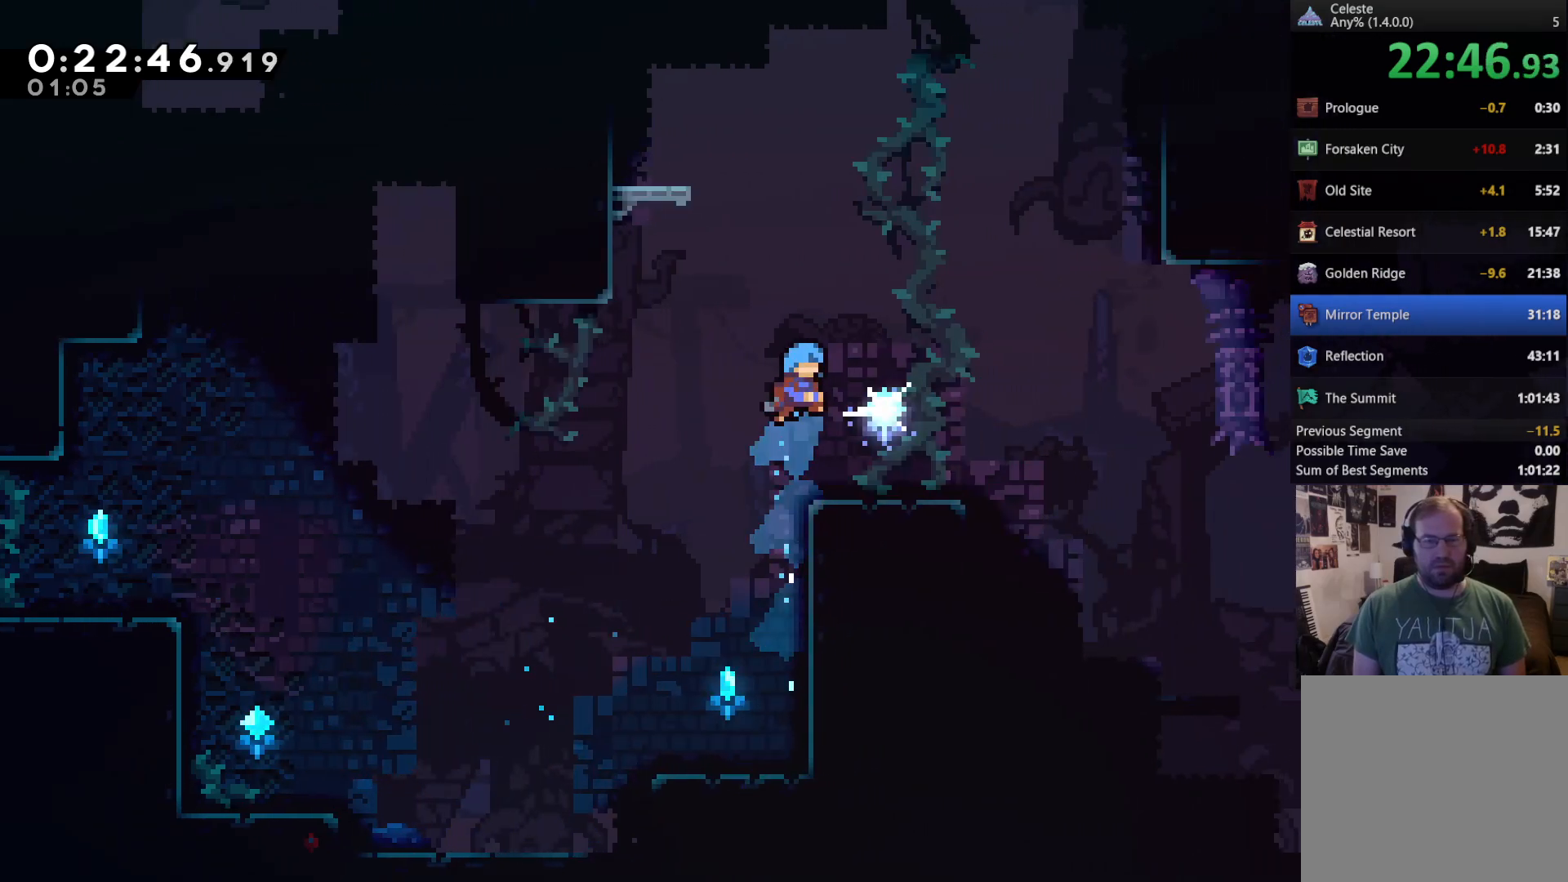
{"buttons": ["DPAD_RIGHT"], "left_stick": "center", "right_stick": "center", "events": [[333, "A", "down"], [467, "A", "up"]]}
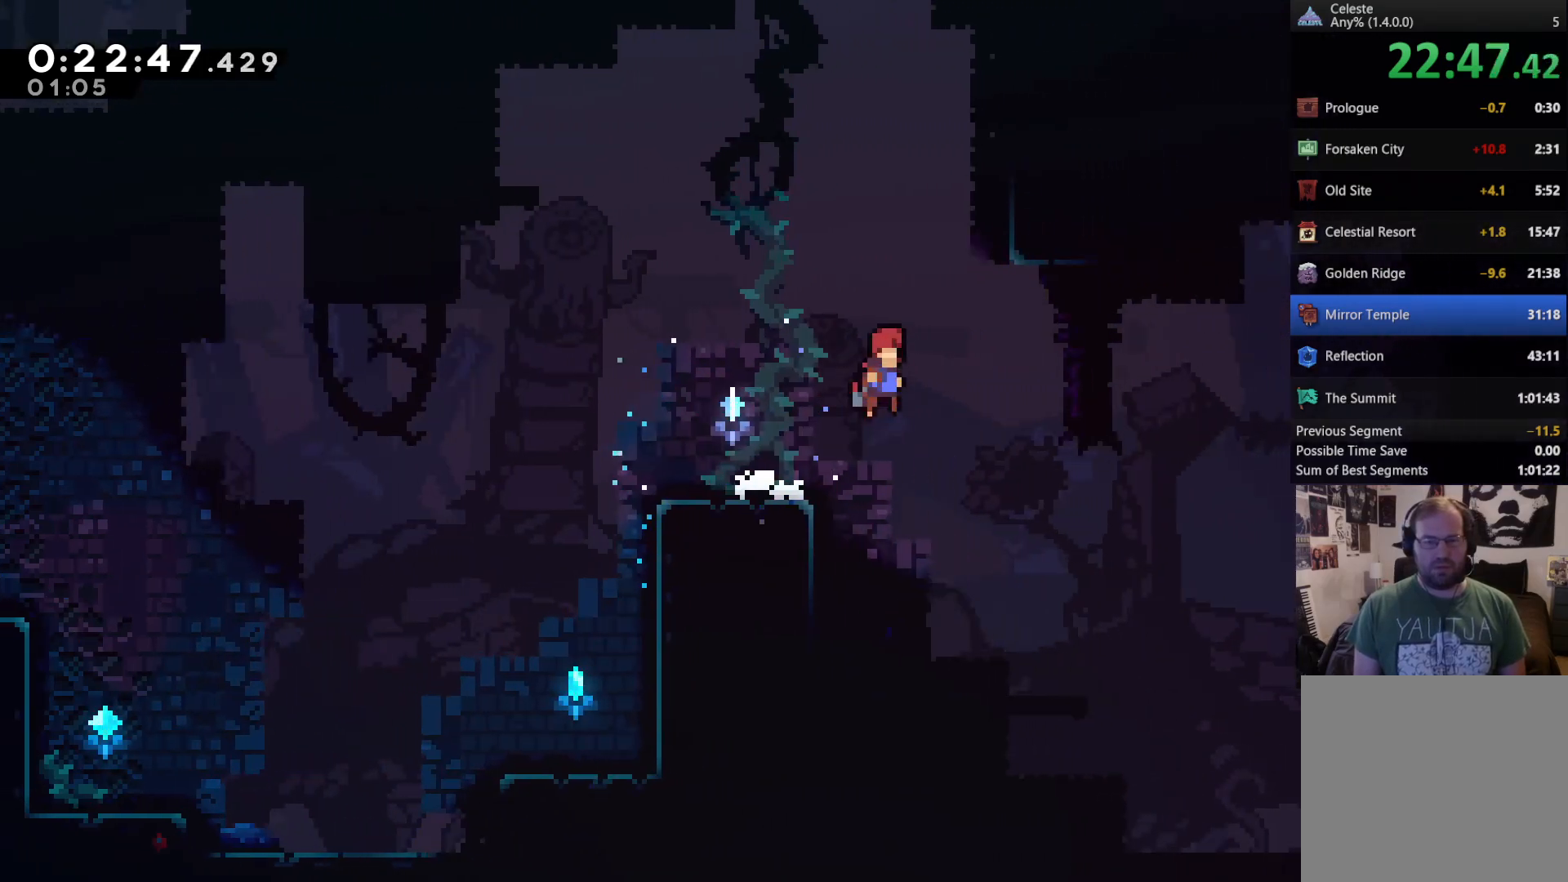
{"buttons": ["DPAD_RIGHT"], "left_stick": "center", "right_stick": "center", "events": [[200, "X", "down"], [300, "X", "up"]]}
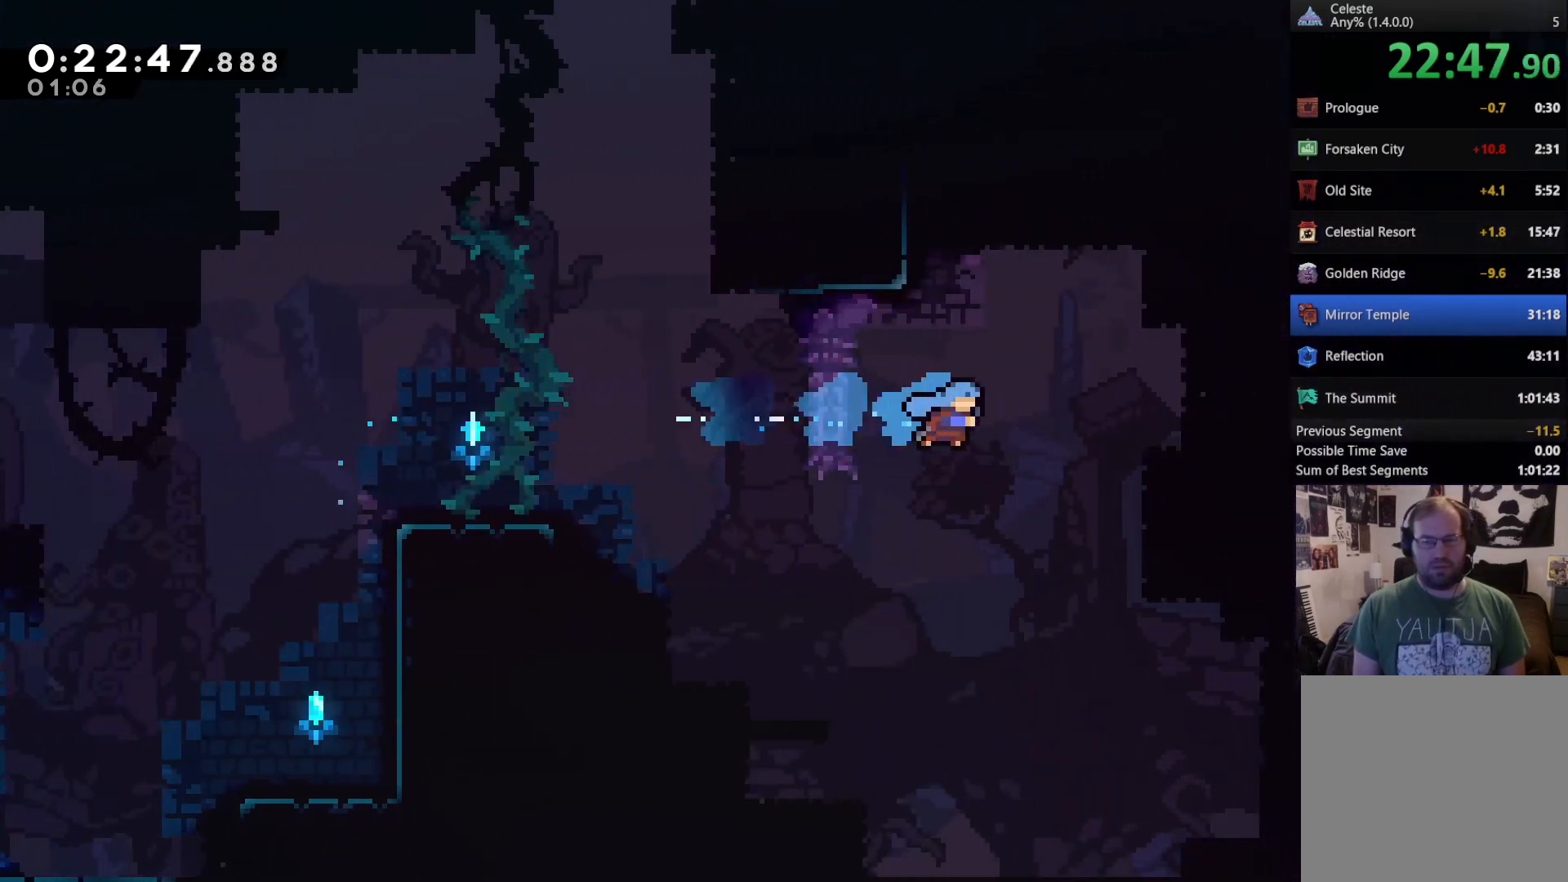
{"buttons": ["DPAD_RIGHT"], "left_stick": "center", "right_stick": "center", "events": []}
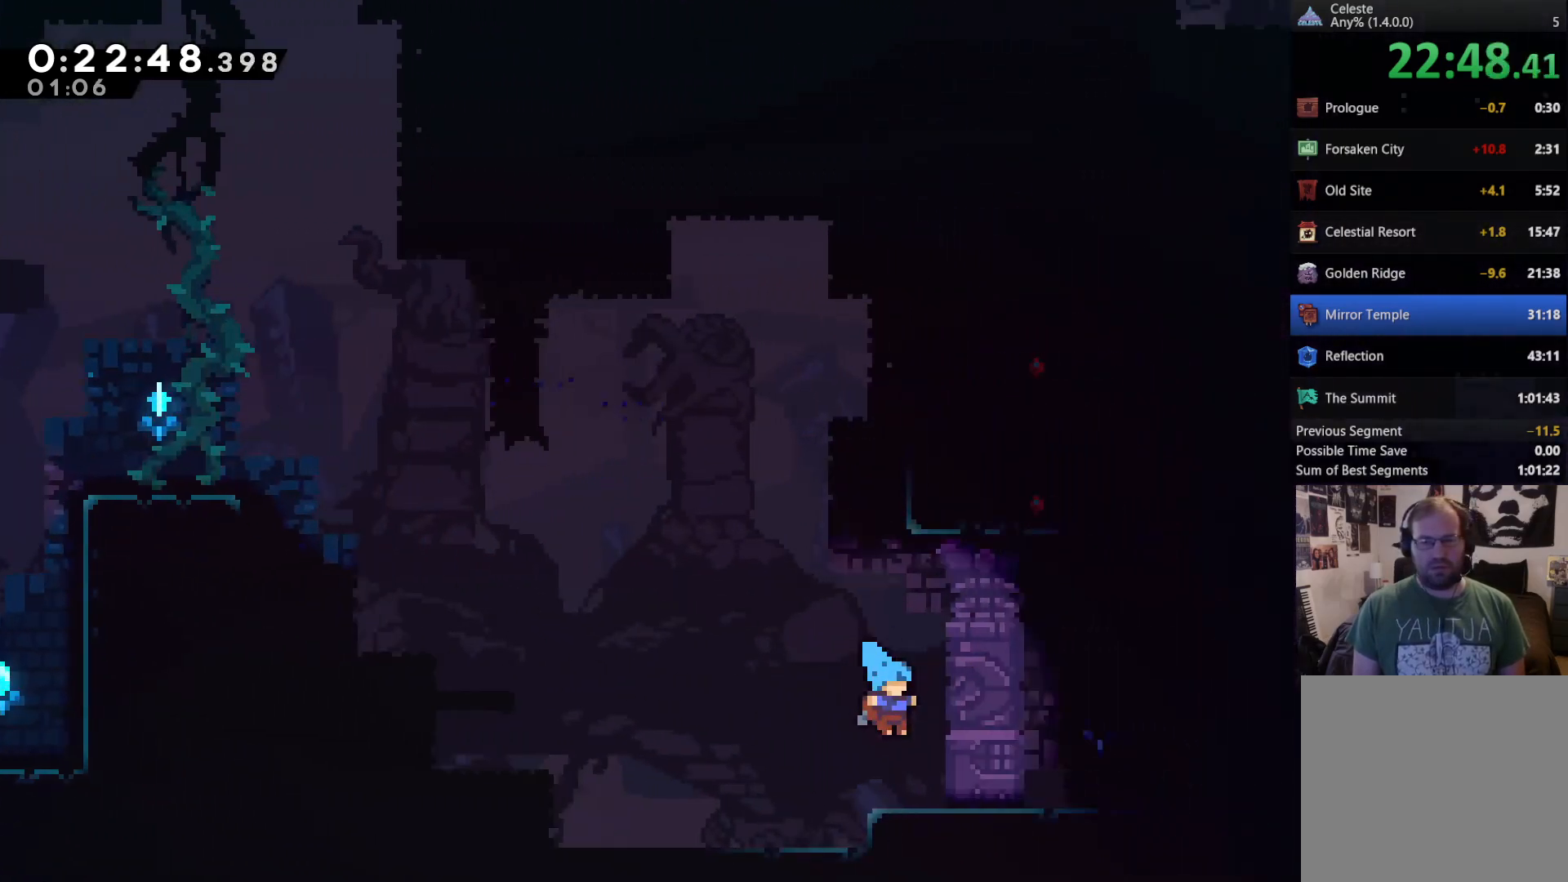
{"buttons": ["DPAD_UP", "DPAD_RIGHT"], "left_stick": "center", "right_stick": "center", "events": [[233, "A", "down"], [367, "DPAD_UP", "down"], [433, "A", "up"]]}
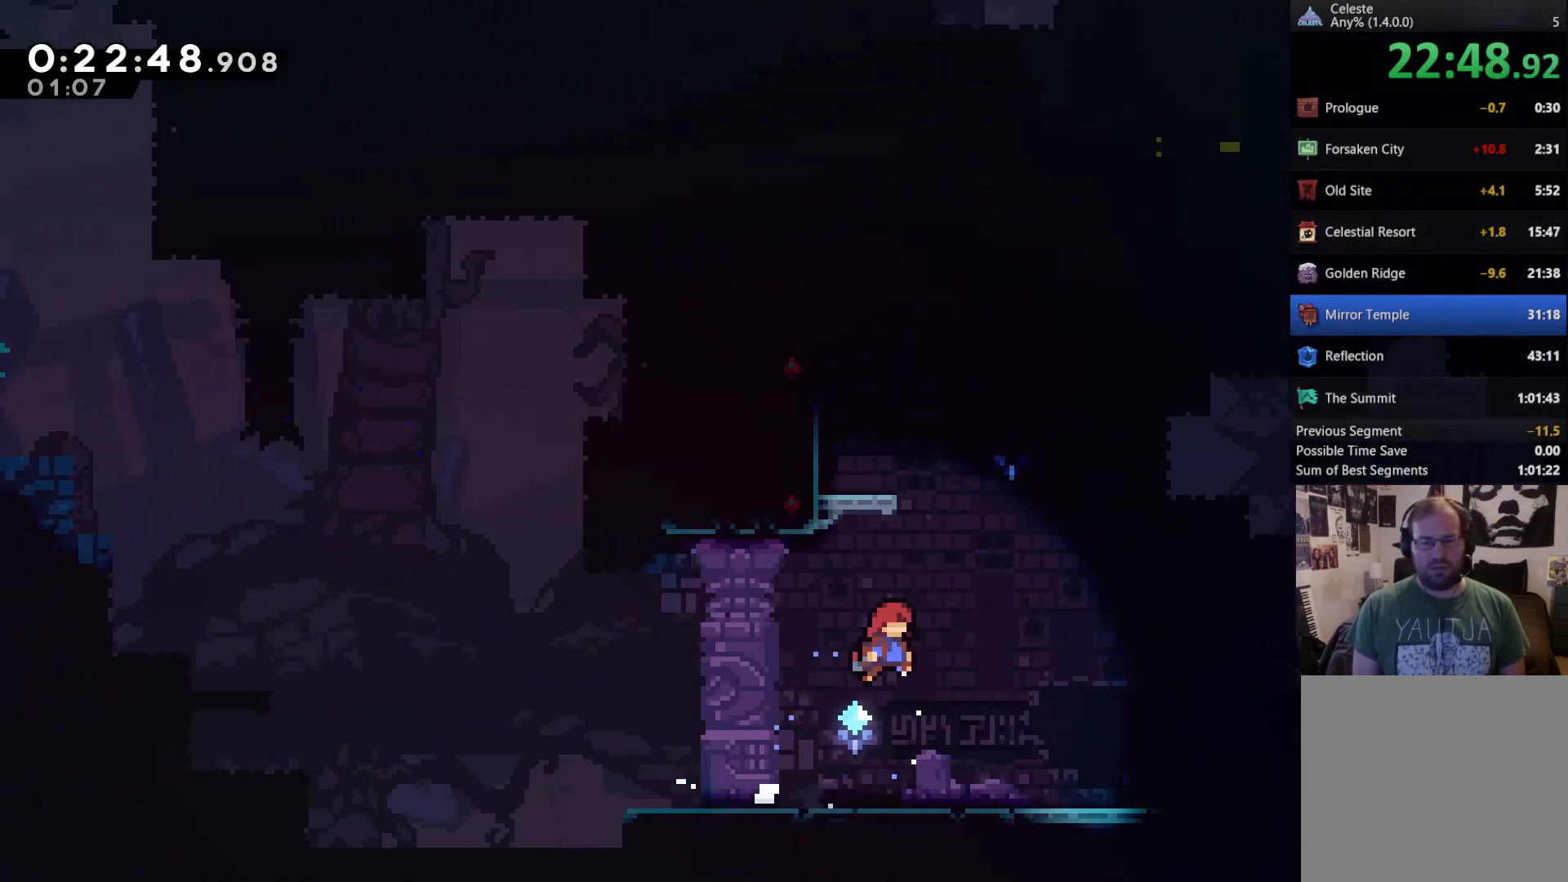
{"buttons": [], "left_stick": "center", "right_stick": "center", "events": [[33, "X", "down"], [233, "X", "up"], [500, "DPAD_RIGHT", "up"], [500, "DPAD_UP", "up"]]}
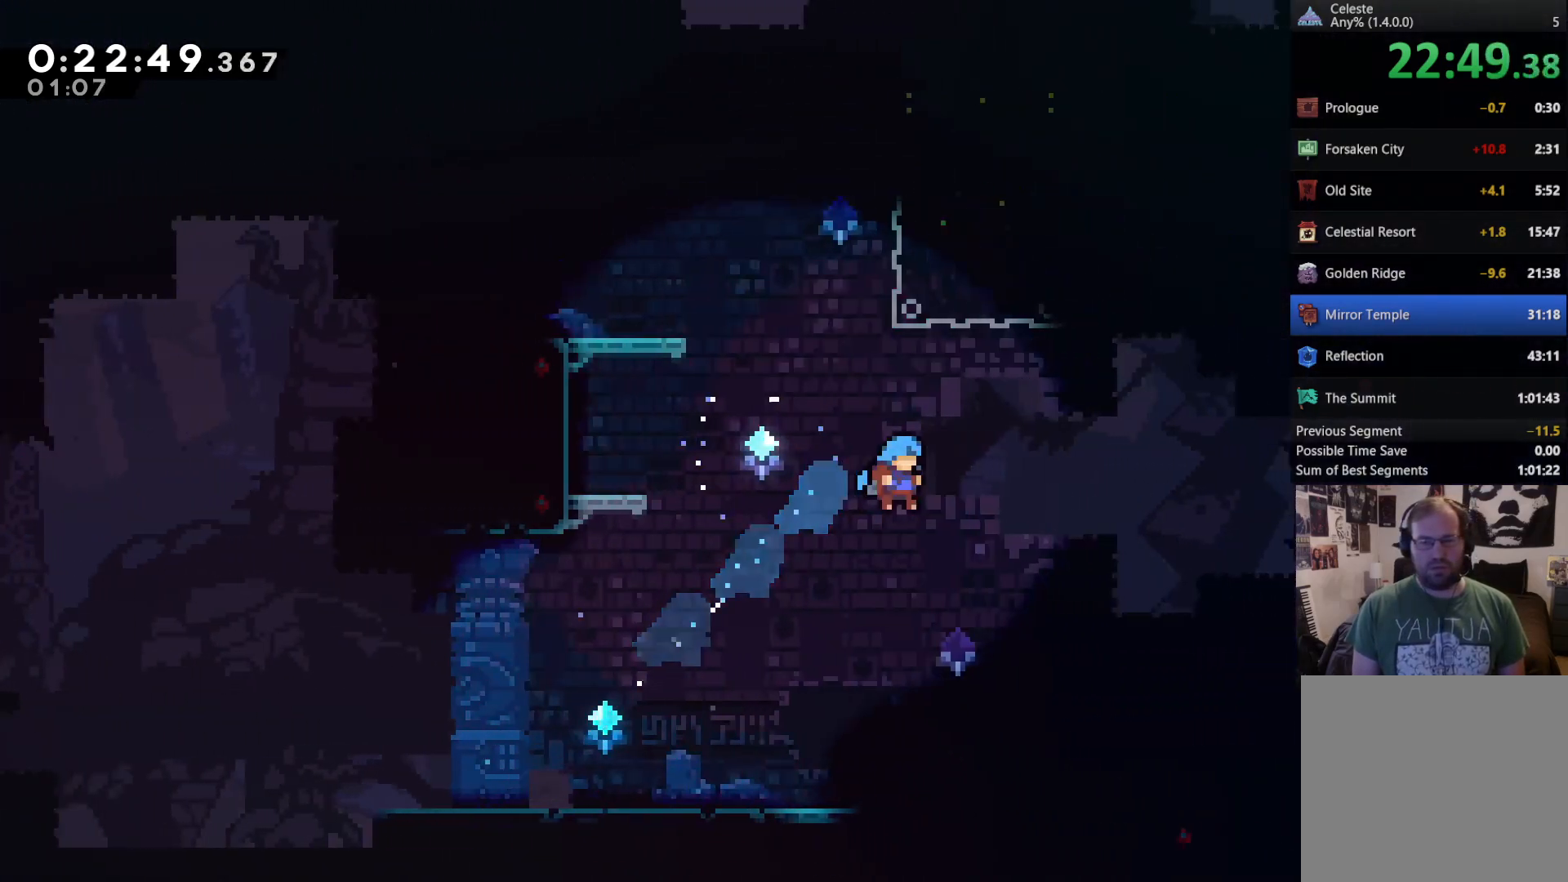
{"buttons": ["DPAD_UP", "DPAD_LEFT"], "left_stick": "center", "right_stick": "center", "events": [[133, "DPAD_LEFT", "down"], [400, "DPAD_UP", "down"]]}
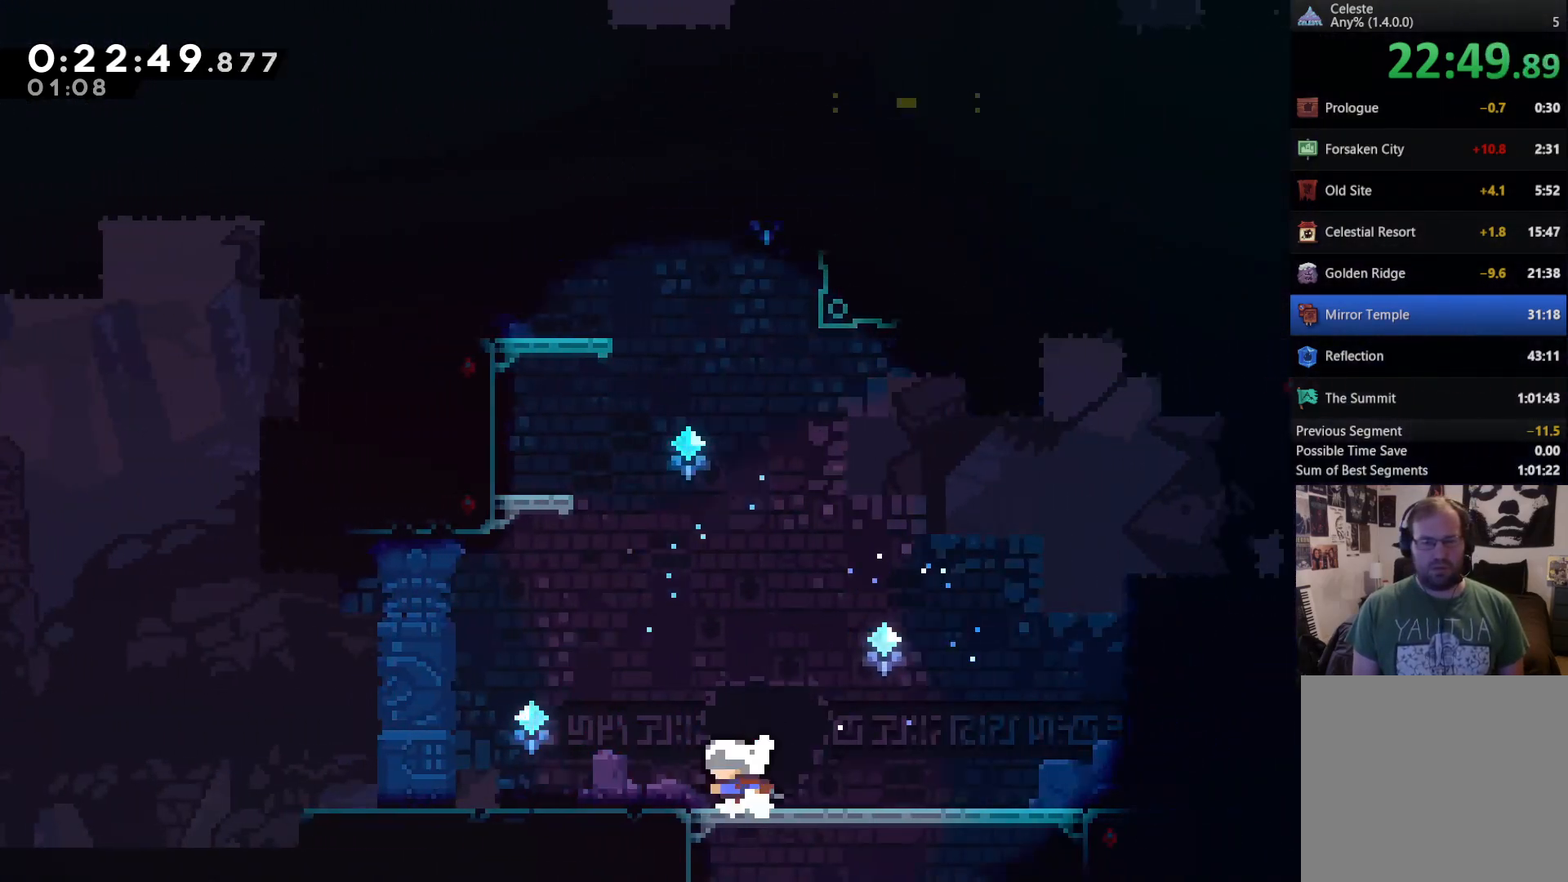
{"buttons": ["DPAD_LEFT"], "left_stick": "center", "right_stick": "center", "events": [[67, "A", "down"], [100, "DPAD_LEFT", "up"], [233, "A", "up"], [267, "X", "down"], [367, "DPAD_UP", "up"], [500, "DPAD_LEFT", "down"], [500, "X", "up"]]}
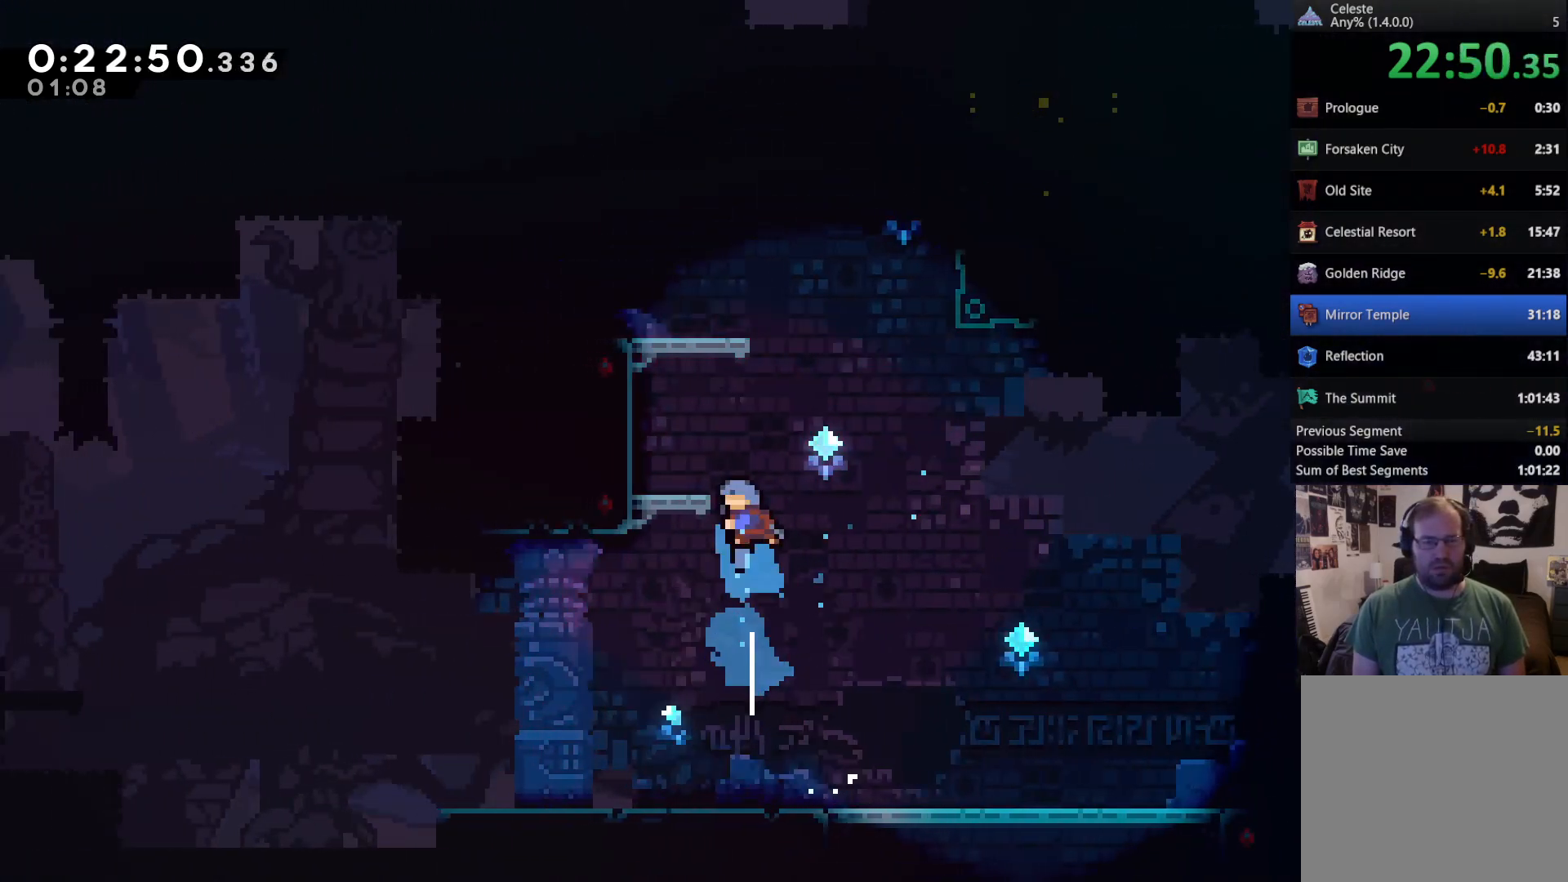
{"buttons": ["DPAD_UP"], "left_stick": "center", "right_stick": "center", "events": [[250, "DPAD_LEFT", "up"], [400, "A", "down"], [400, "DPAD_UP", "down"], [500, "A", "up"]]}
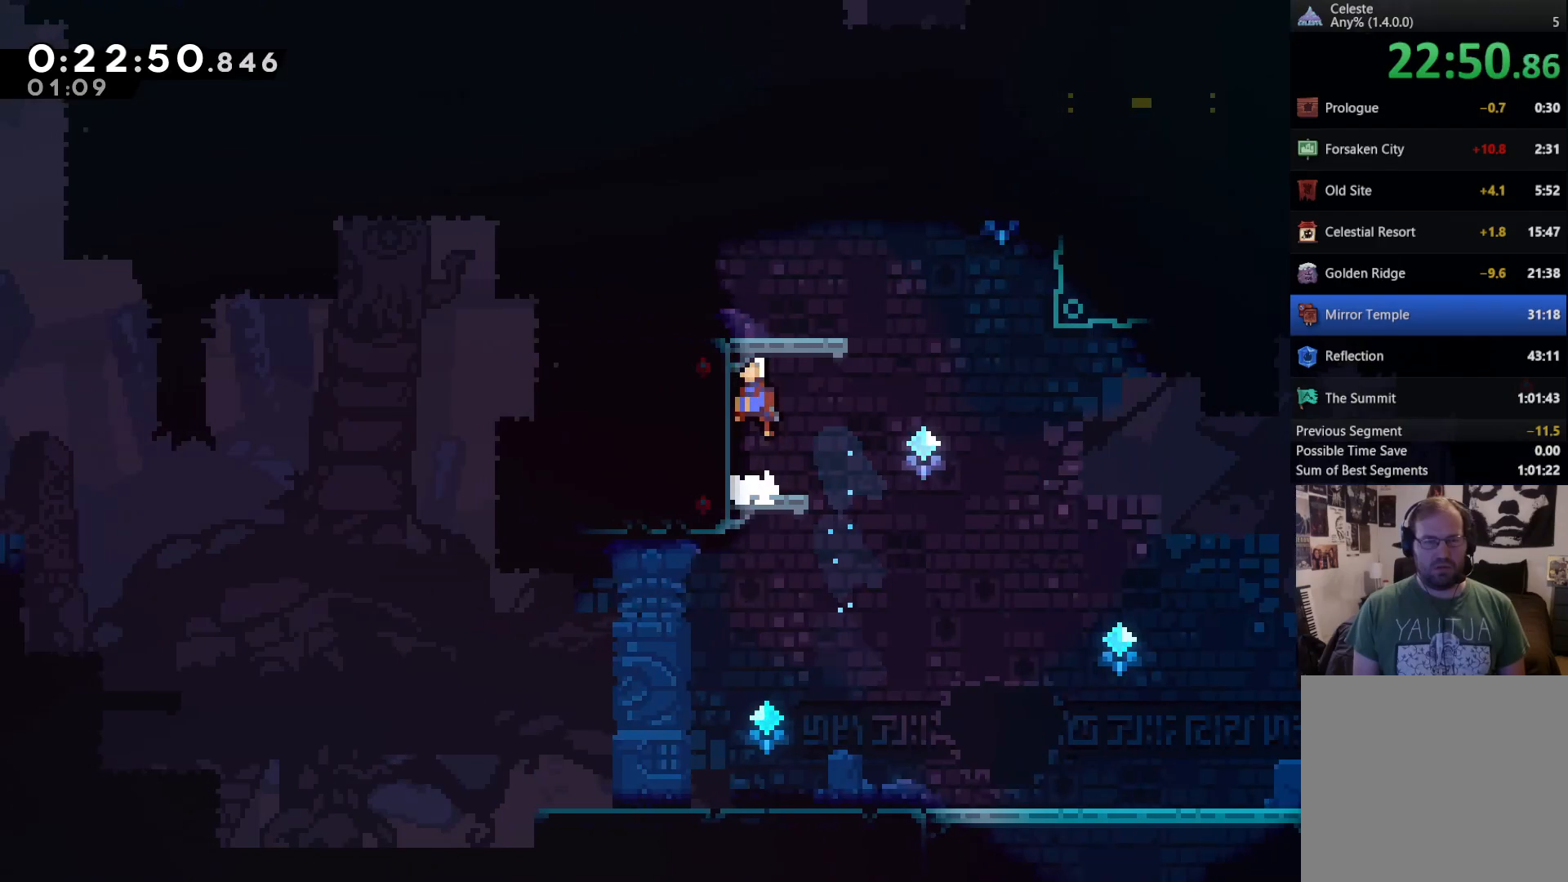
{"buttons": ["DPAD_RIGHT"], "left_stick": "center", "right_stick": "center", "events": [[33, "X", "down"], [183, "DPAD_UP", "up"], [183, "X", "up"], [500, "DPAD_RIGHT", "down"]]}
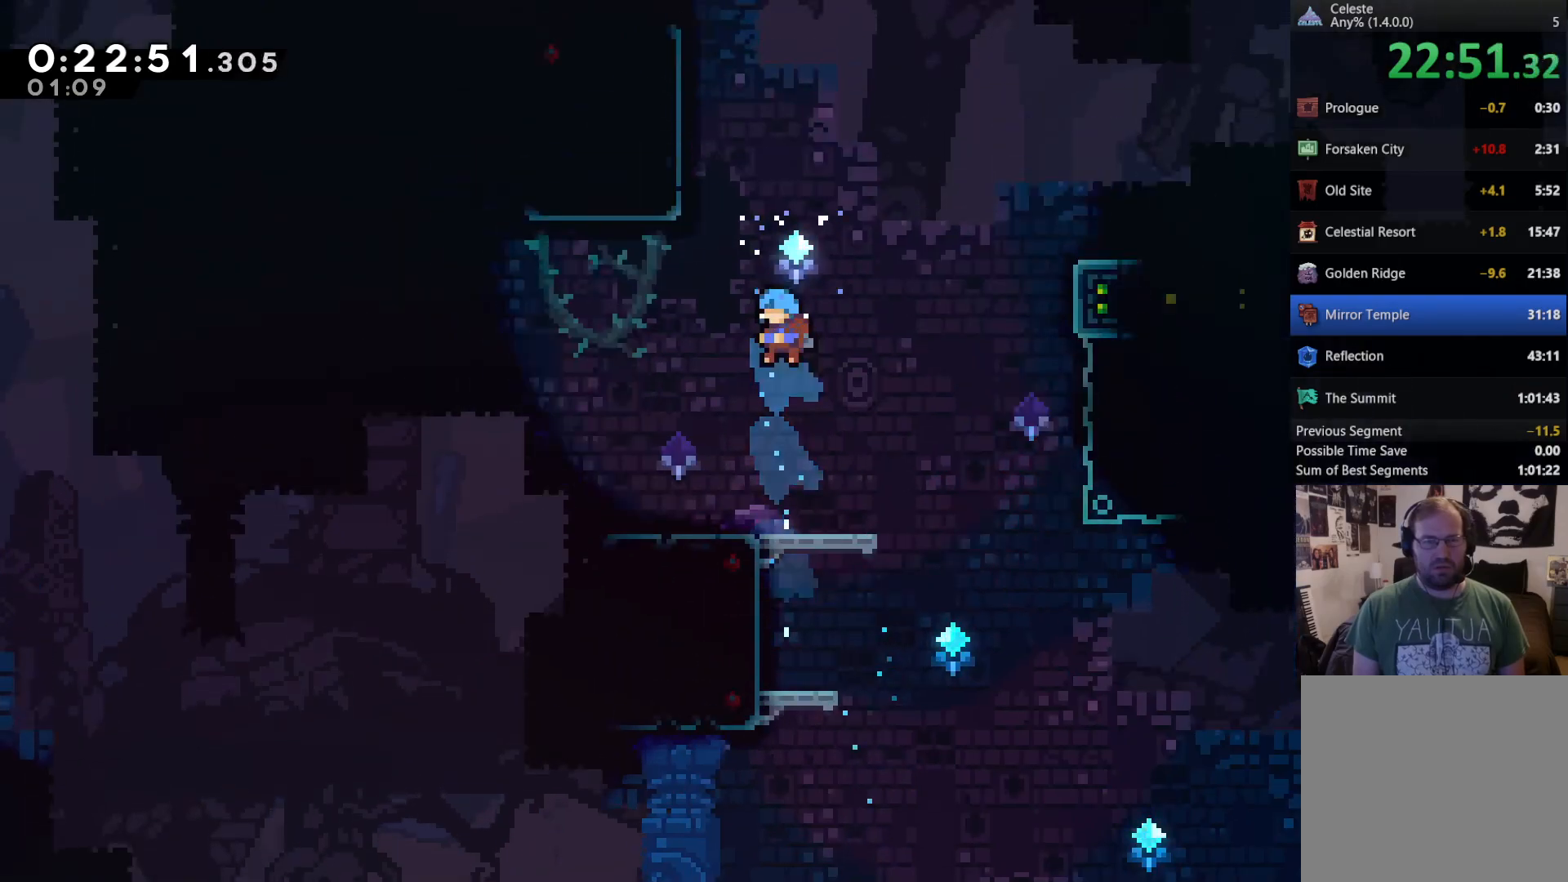
{"buttons": ["A", "DPAD_UP", "DPAD_RIGHT"], "left_stick": "center", "right_stick": "center", "events": [[67, "DPAD_RIGHT", "up"], [300, "DPAD_RIGHT", "down"], [367, "DPAD_UP", "down"], [417, "A", "down"]]}
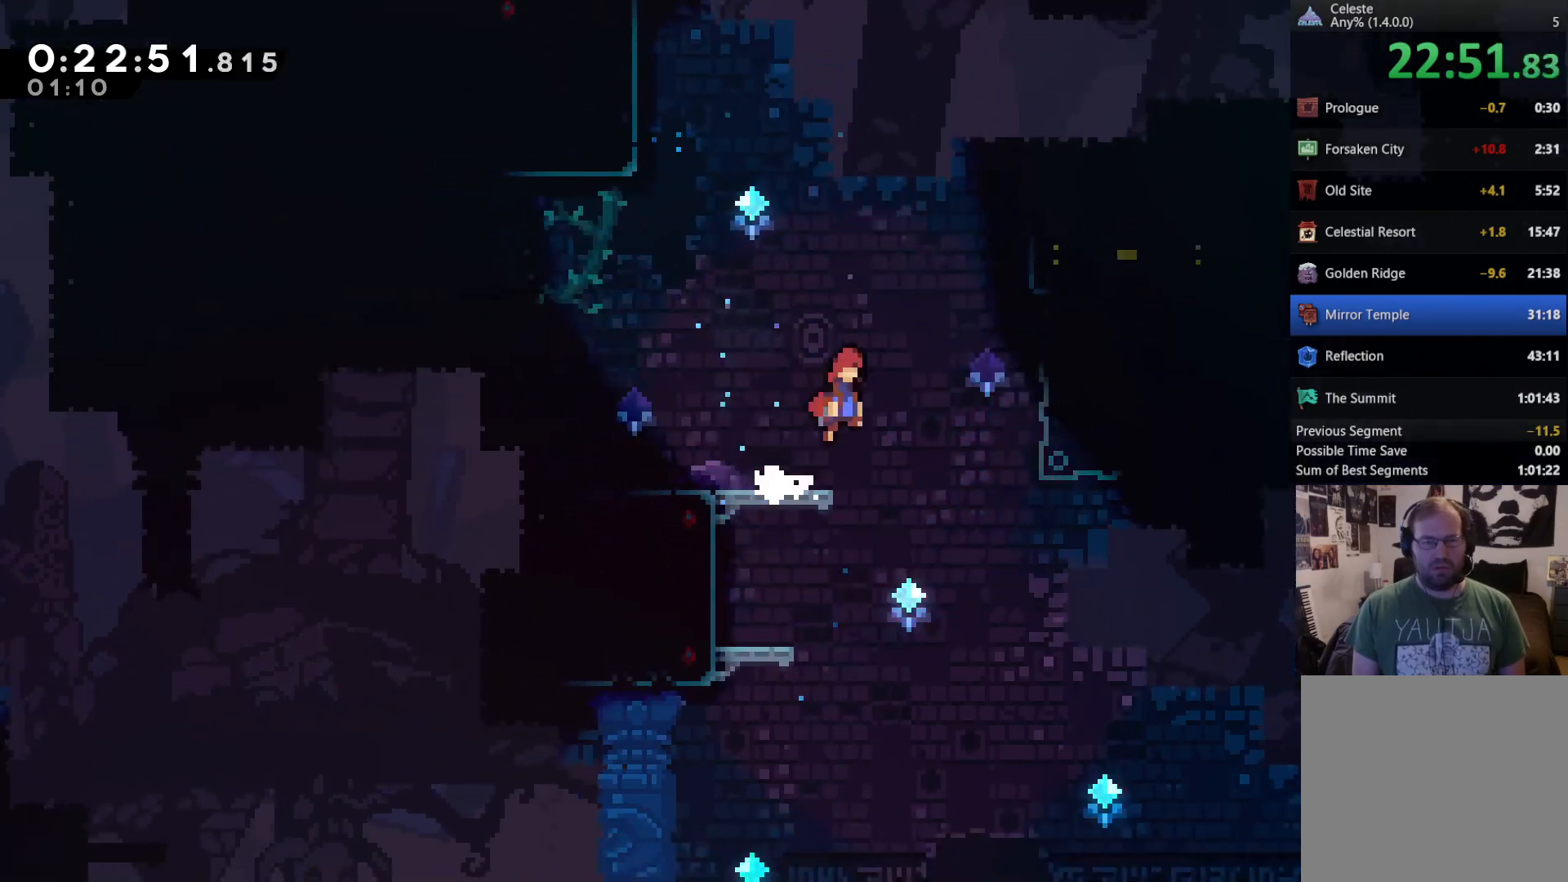
{"buttons": ["X", "DPAD_UP", "DPAD_RIGHT"], "left_stick": "center", "right_stick": "center", "events": [[117, "X", "down"], [500, "A", "up"]]}
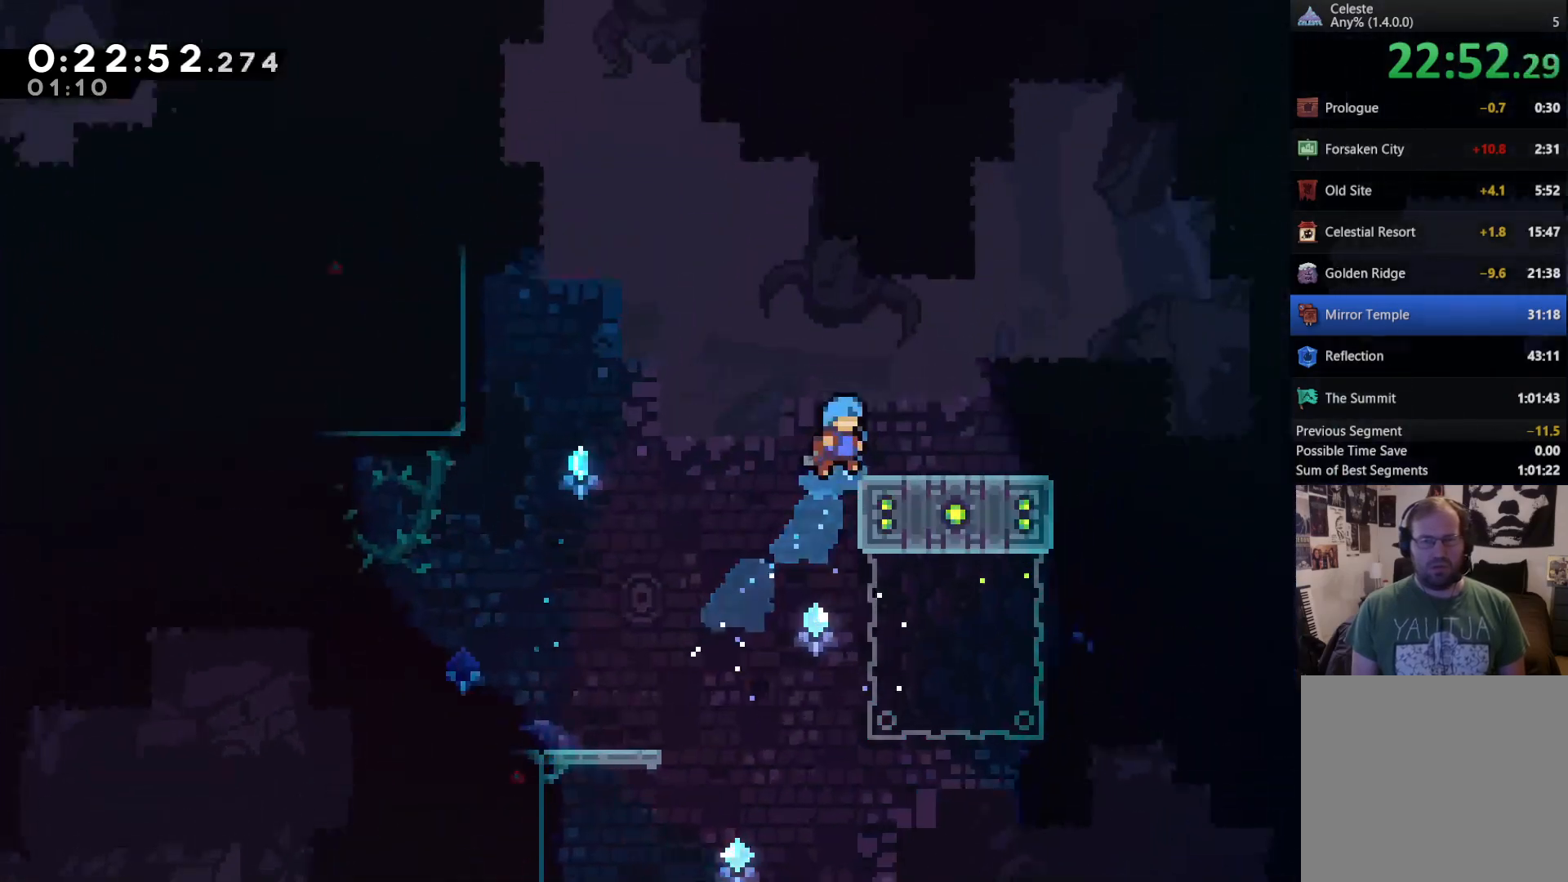
{"buttons": [], "left_stick": "center", "right_stick": "center", "events": [[33, "R2", "down"], [33, "X", "up"], [467, "DPAD_RIGHT", "up"], [467, "DPAD_UP", "up"], [500, "R2", "up"]]}